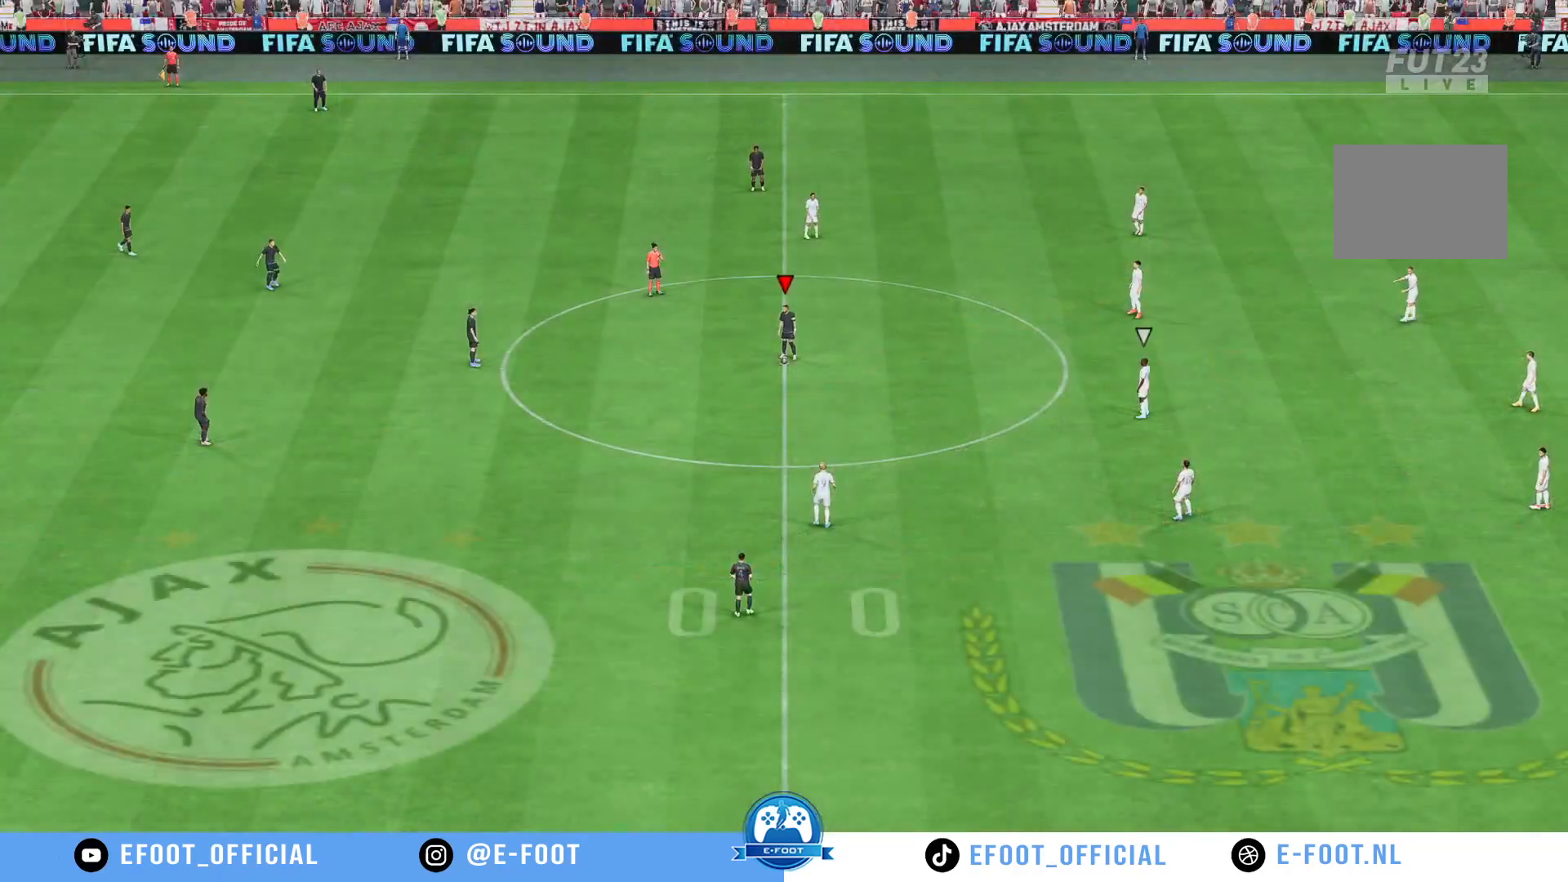
Gameplay with a controller (Xbox layout); each line is a JSON object with the inputs held at the frame after it. "events" lists button and stick changes between this image and that frame as [ms after this image, input, new state], when the widget could be followed in between. Not read: L3 R3.
{"buttons": [], "left_stick": "center", "right_stick": "center", "events": [[233, "A", "down"], [300, "left_stick", "left"], [333, "A", "up"], [433, "left_stick", "center"]]}
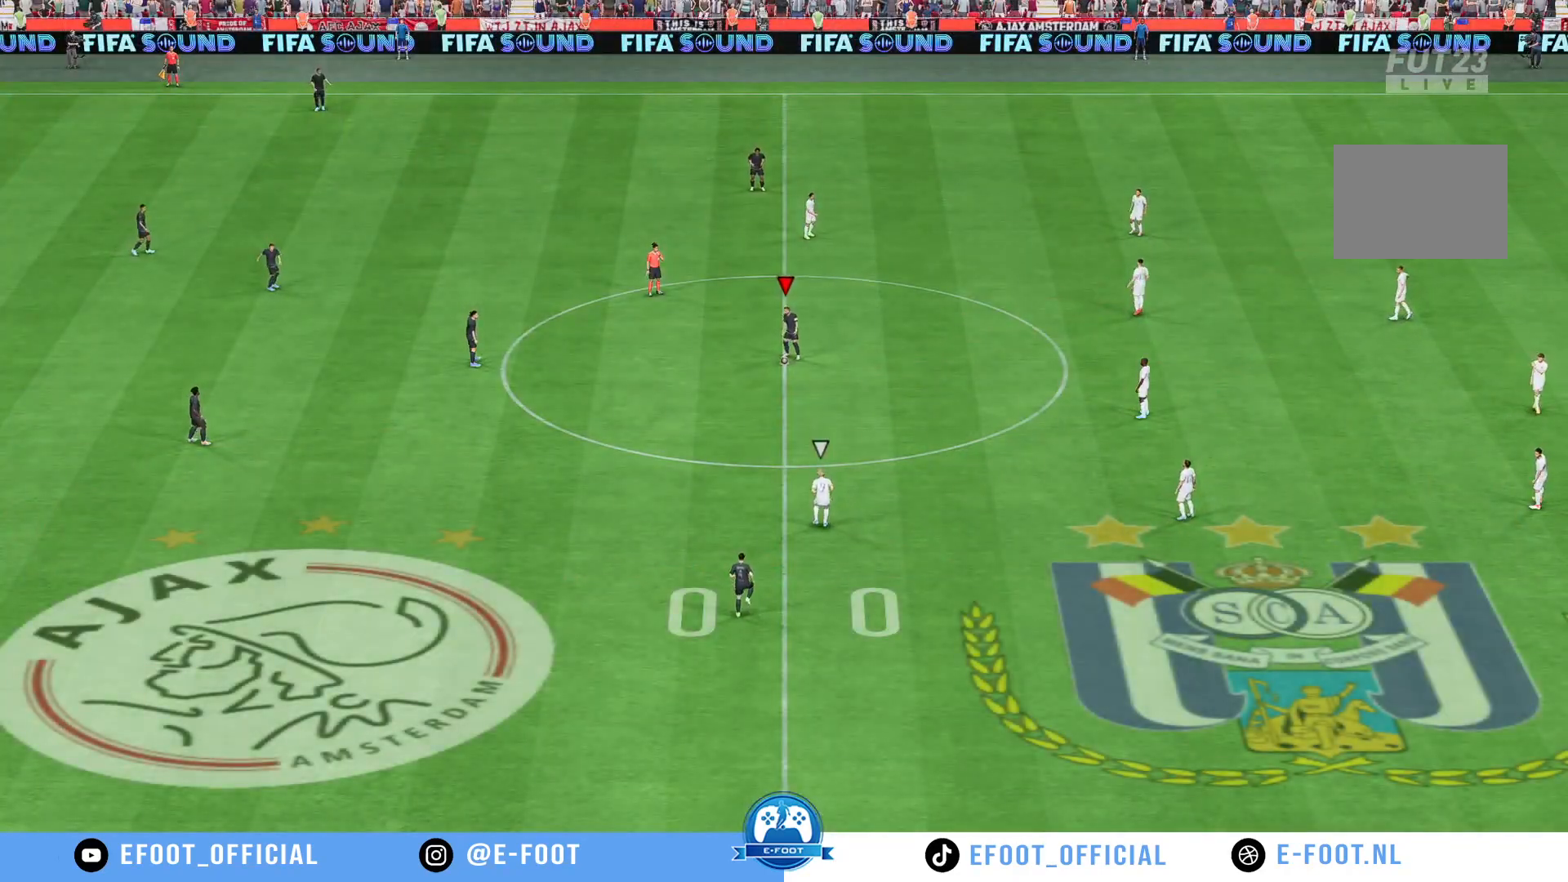
{"buttons": [], "left_stick": "center", "right_stick": "center", "events": []}
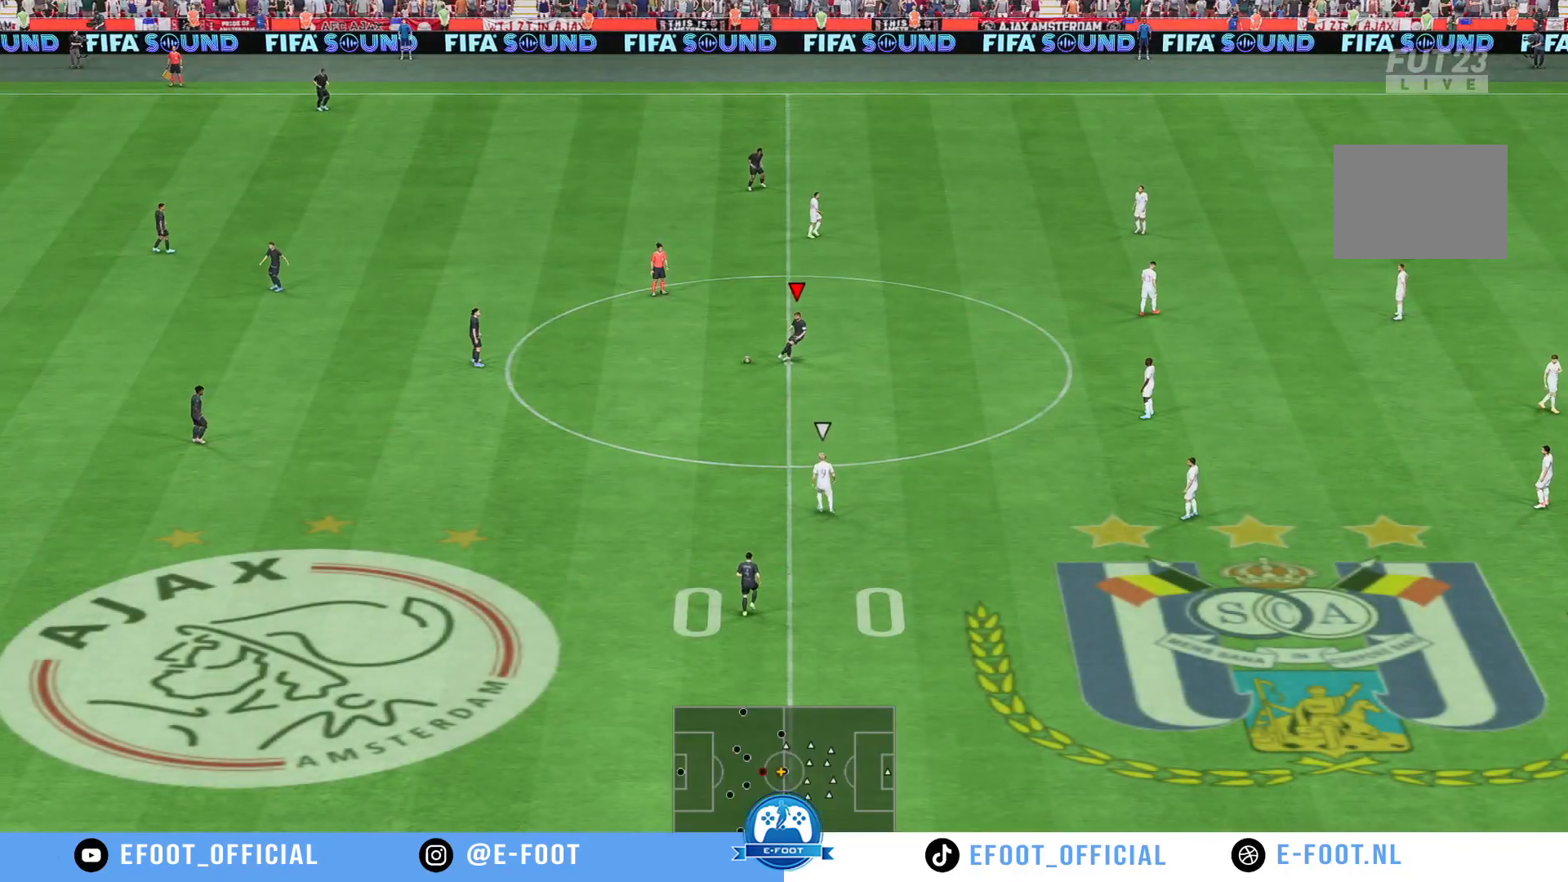
{"buttons": [], "left_stick": "center", "right_stick": "center", "events": [[150, "A", "down"], [200, "left_stick", "right"], [300, "A", "up"], [417, "left_stick", "center"]]}
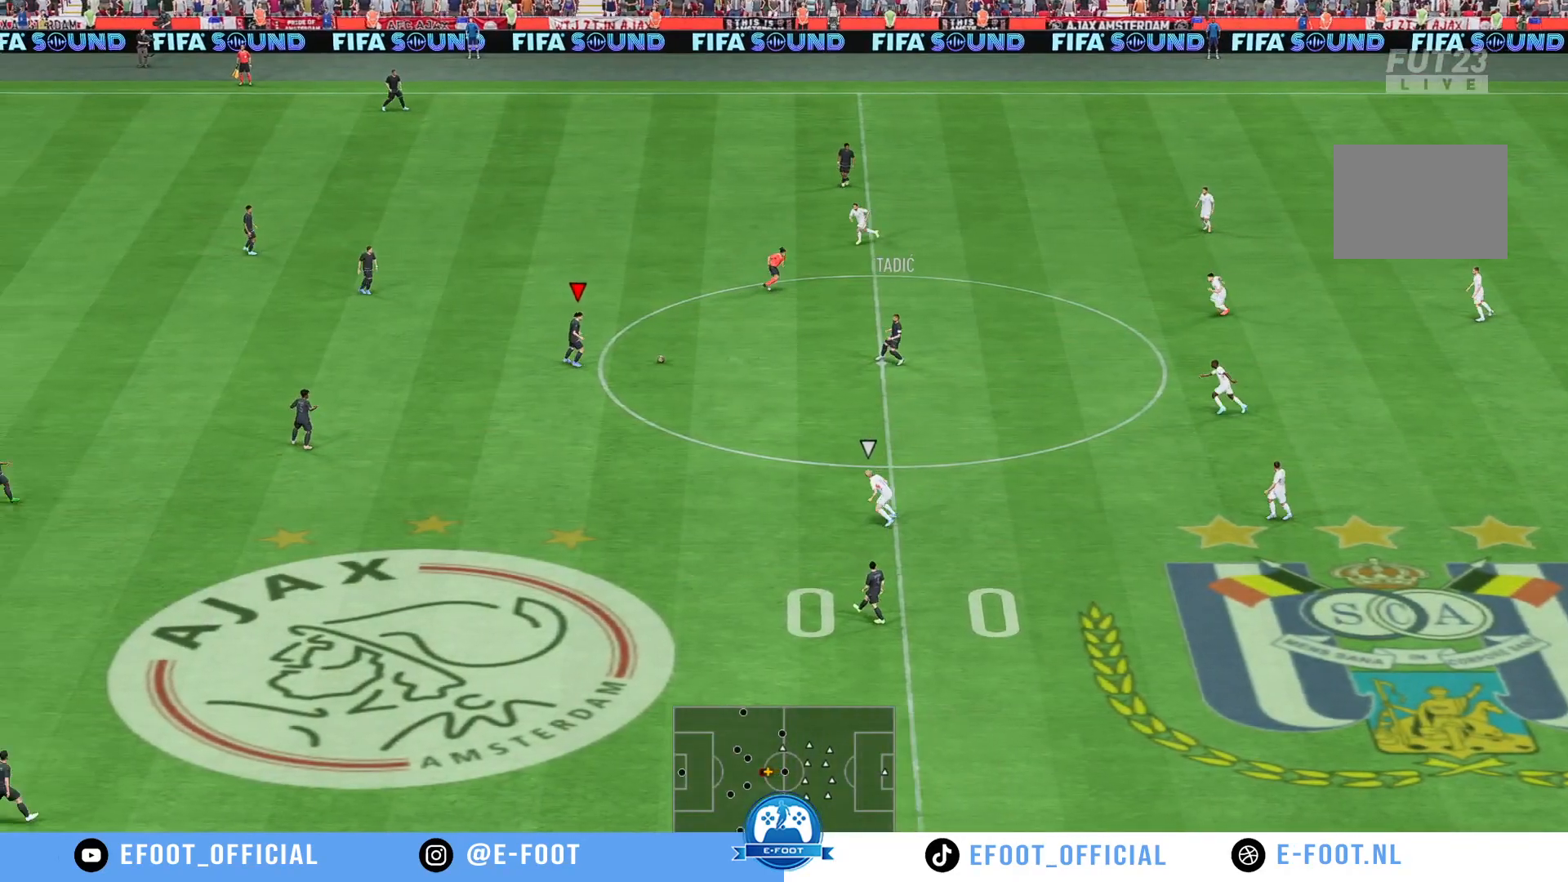
{"buttons": [], "left_stick": "down", "right_stick": "center", "events": [[367, "left_stick", "down"]]}
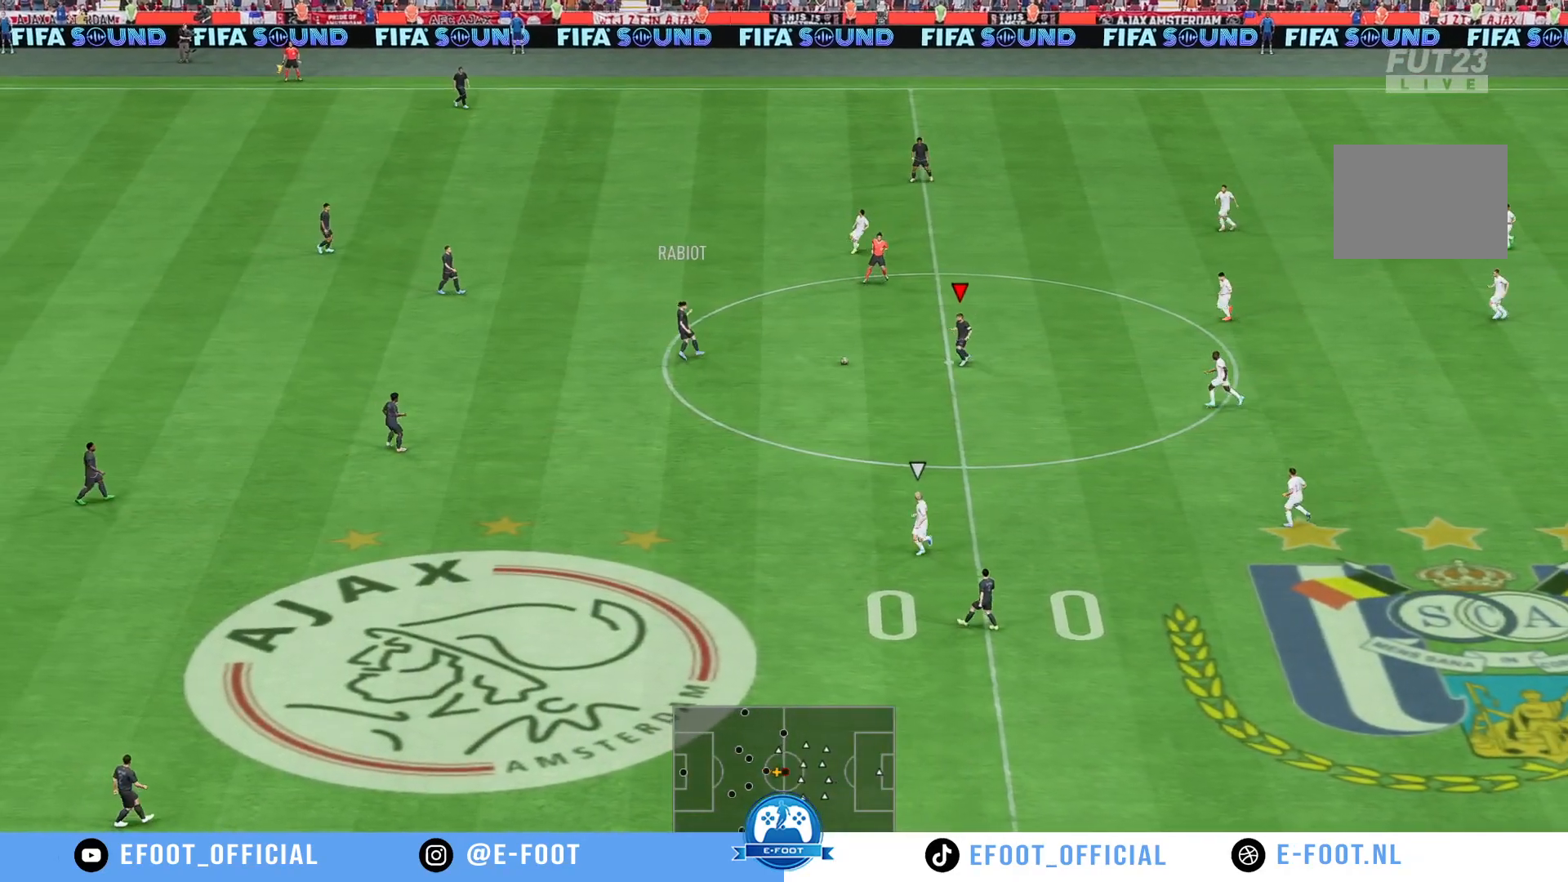
{"buttons": [], "left_stick": "down", "right_stick": "center", "events": []}
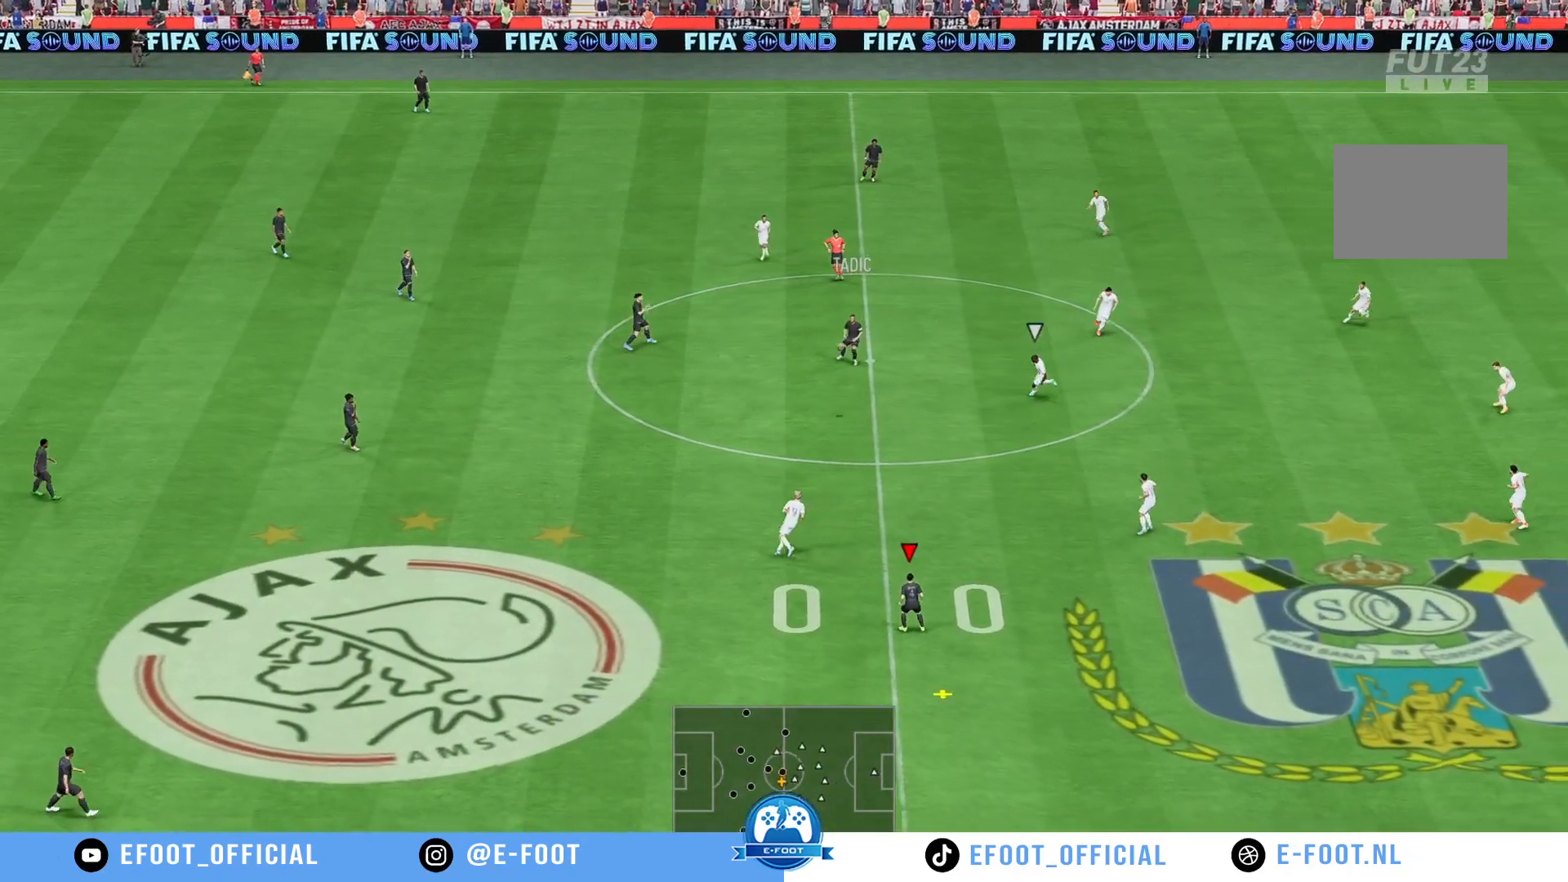
{"buttons": [], "left_stick": "down", "right_stick": "center", "events": []}
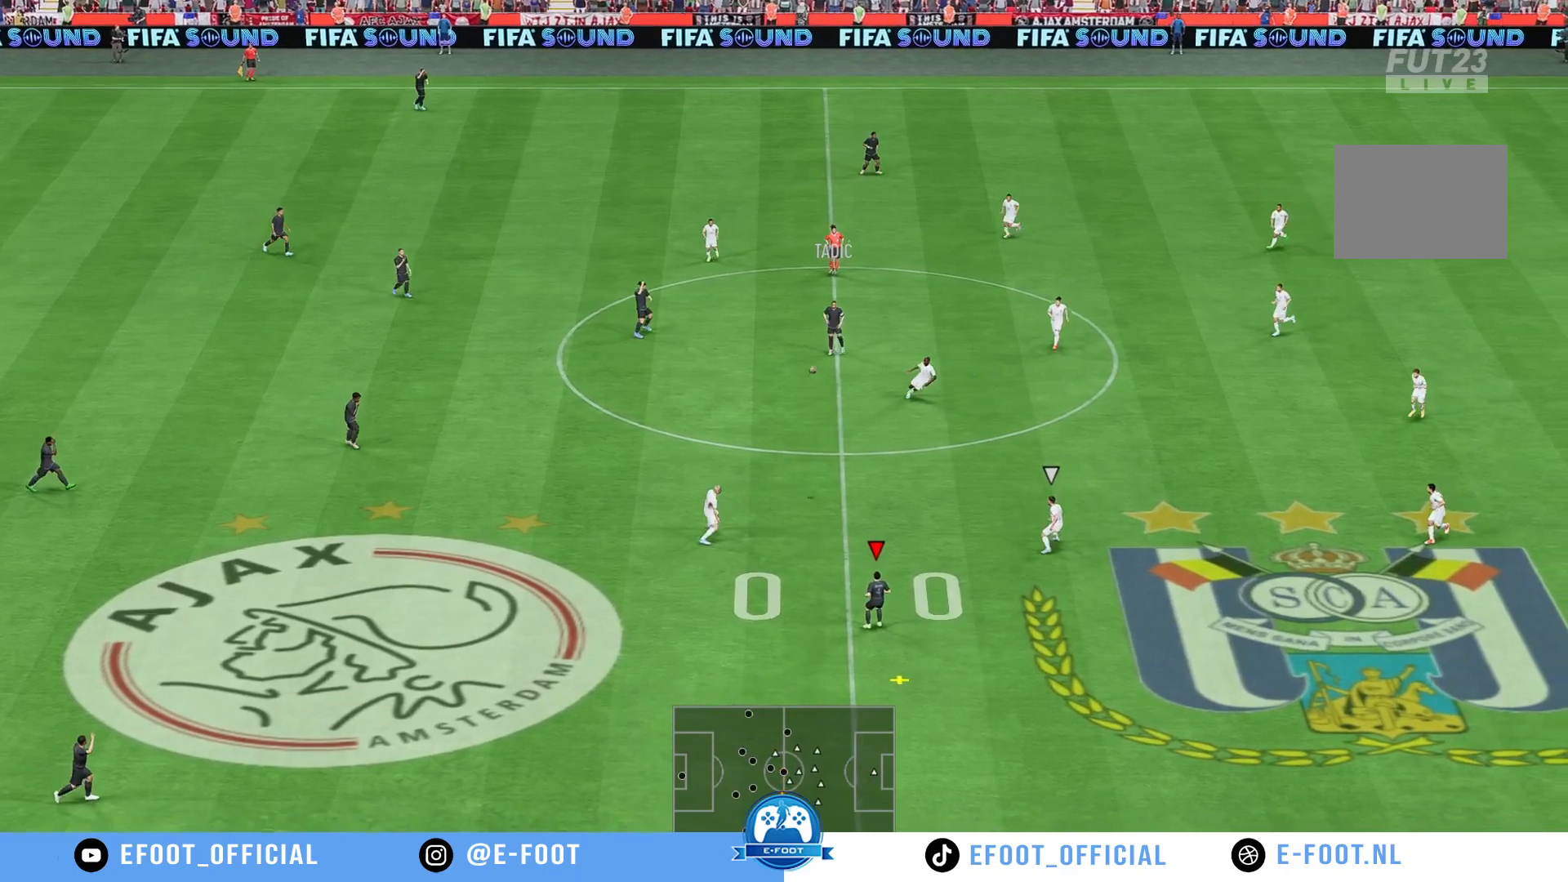
{"buttons": [], "left_stick": "down-left", "right_stick": "center", "events": [[267, "left_stick", "down-left"], [333, "L2", "down"], [483, "L2", "up"]]}
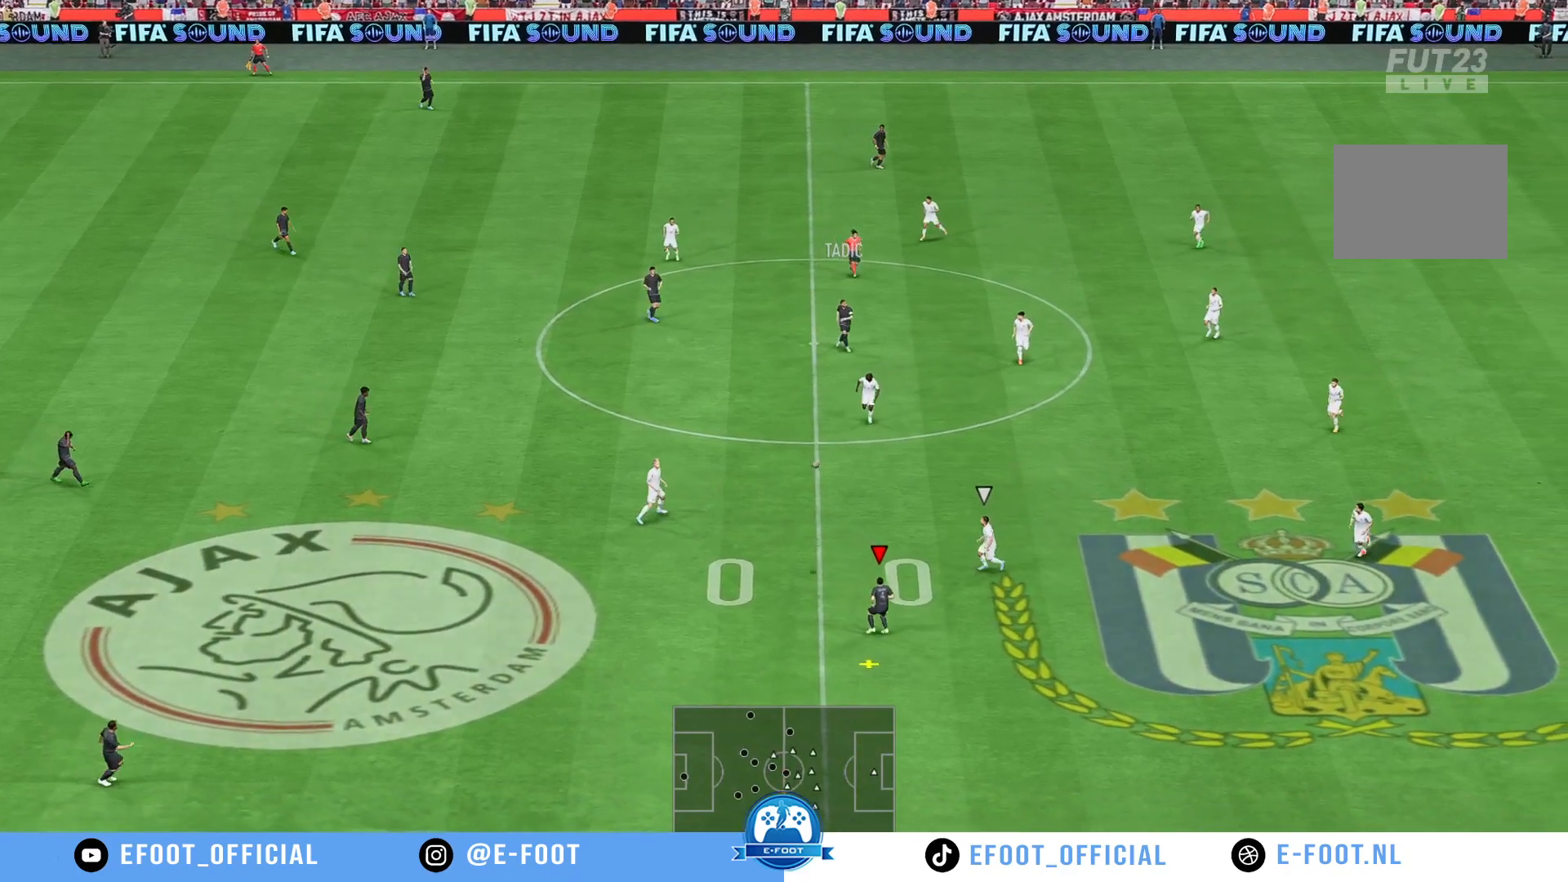
{"buttons": [], "left_stick": "down-left", "right_stick": "center", "events": []}
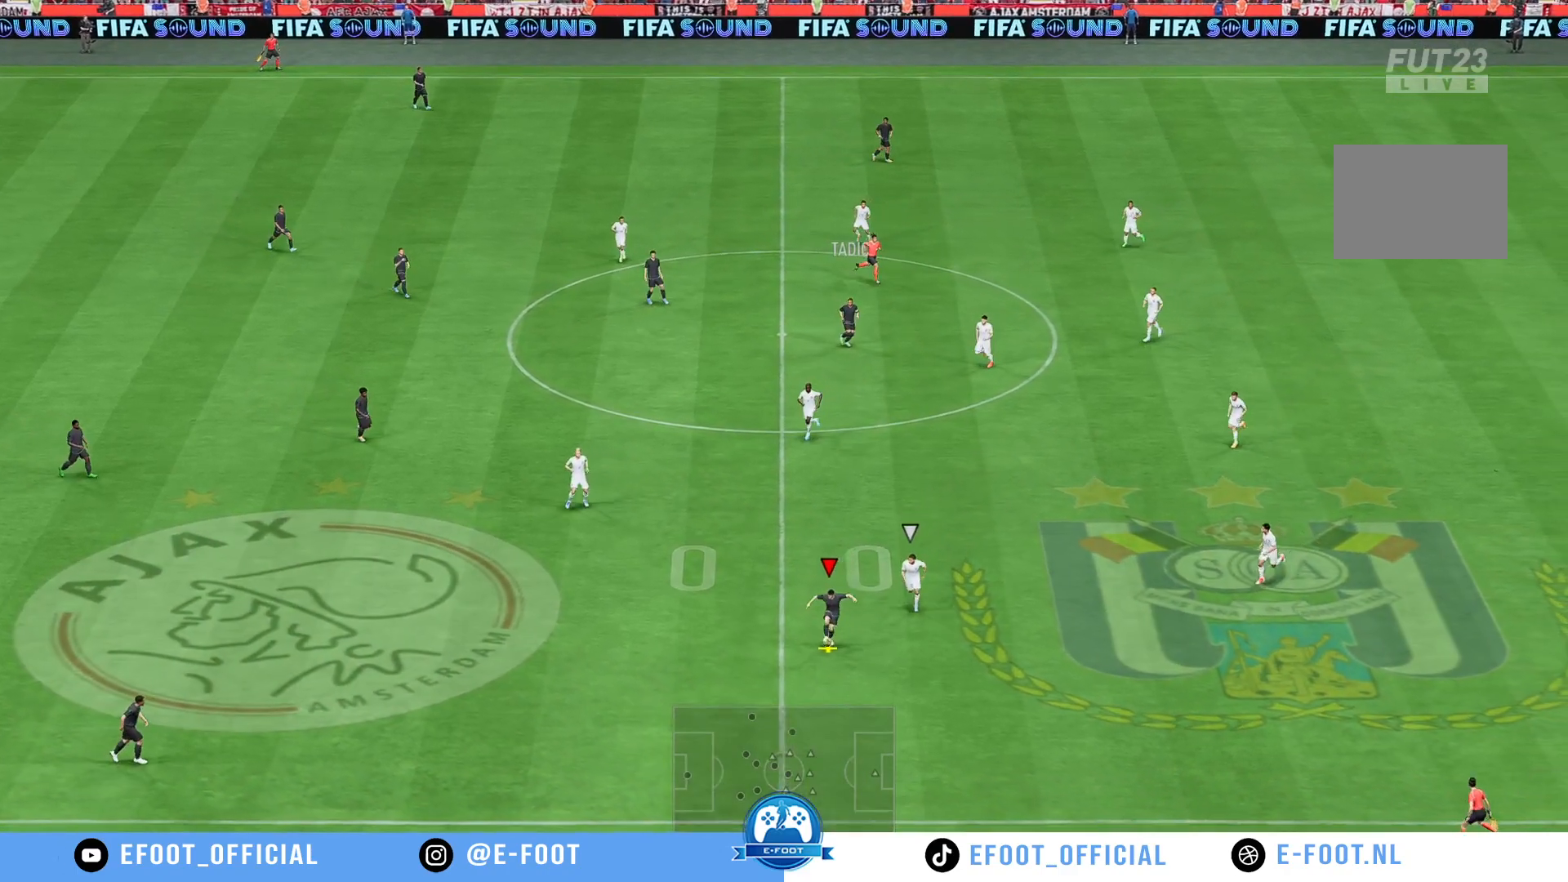
{"buttons": [], "left_stick": "up-right", "right_stick": "center", "events": [[317, "left_stick", "center"], [400, "left_stick", "up-right"]]}
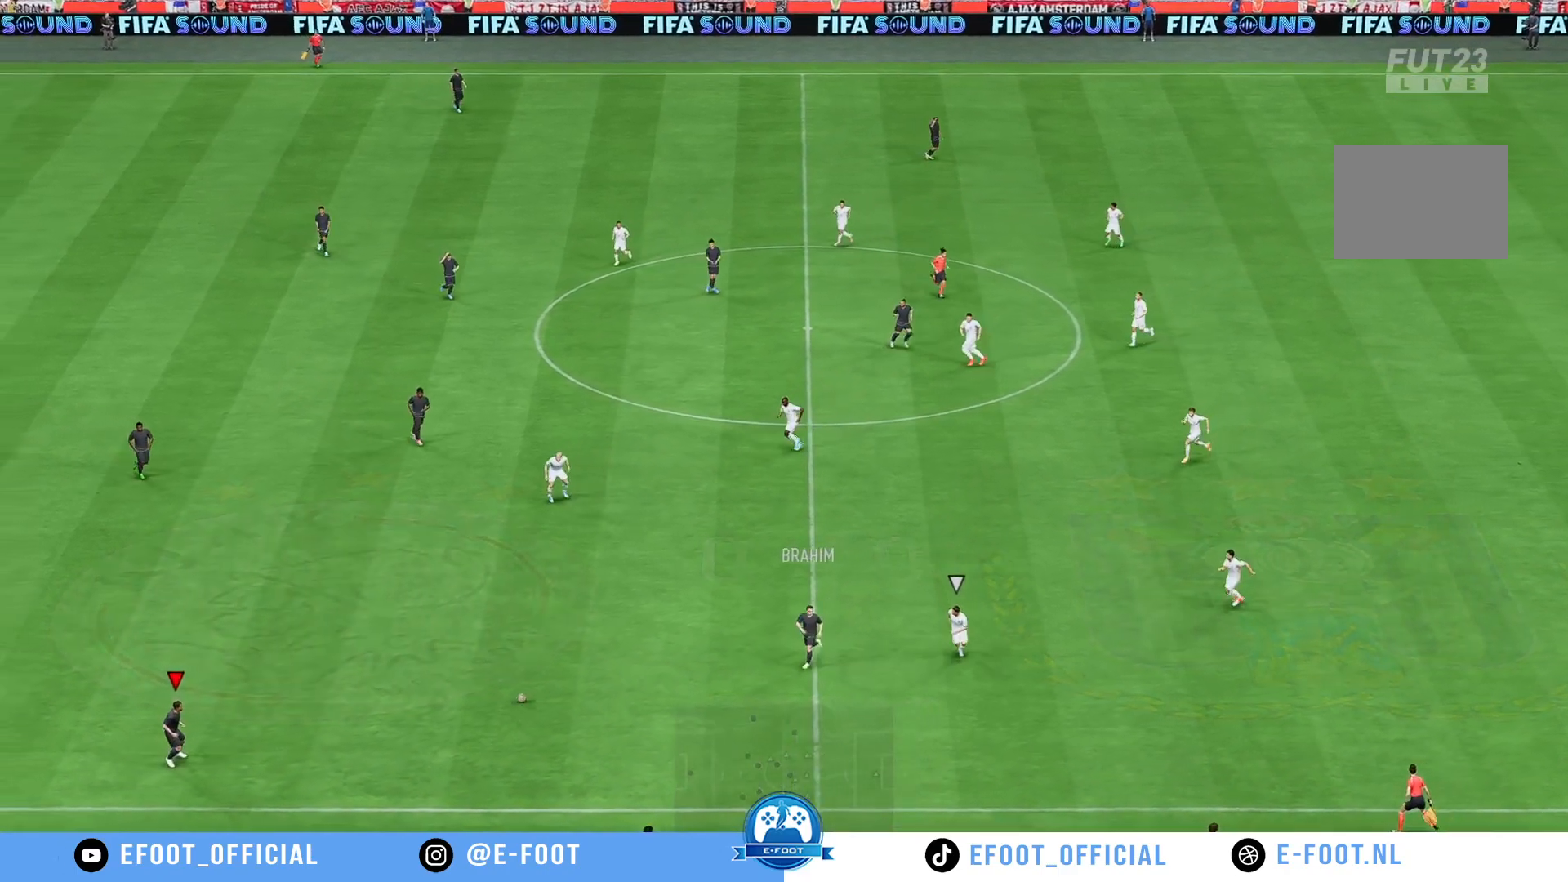
{"buttons": [], "left_stick": "up-right", "right_stick": "center", "events": []}
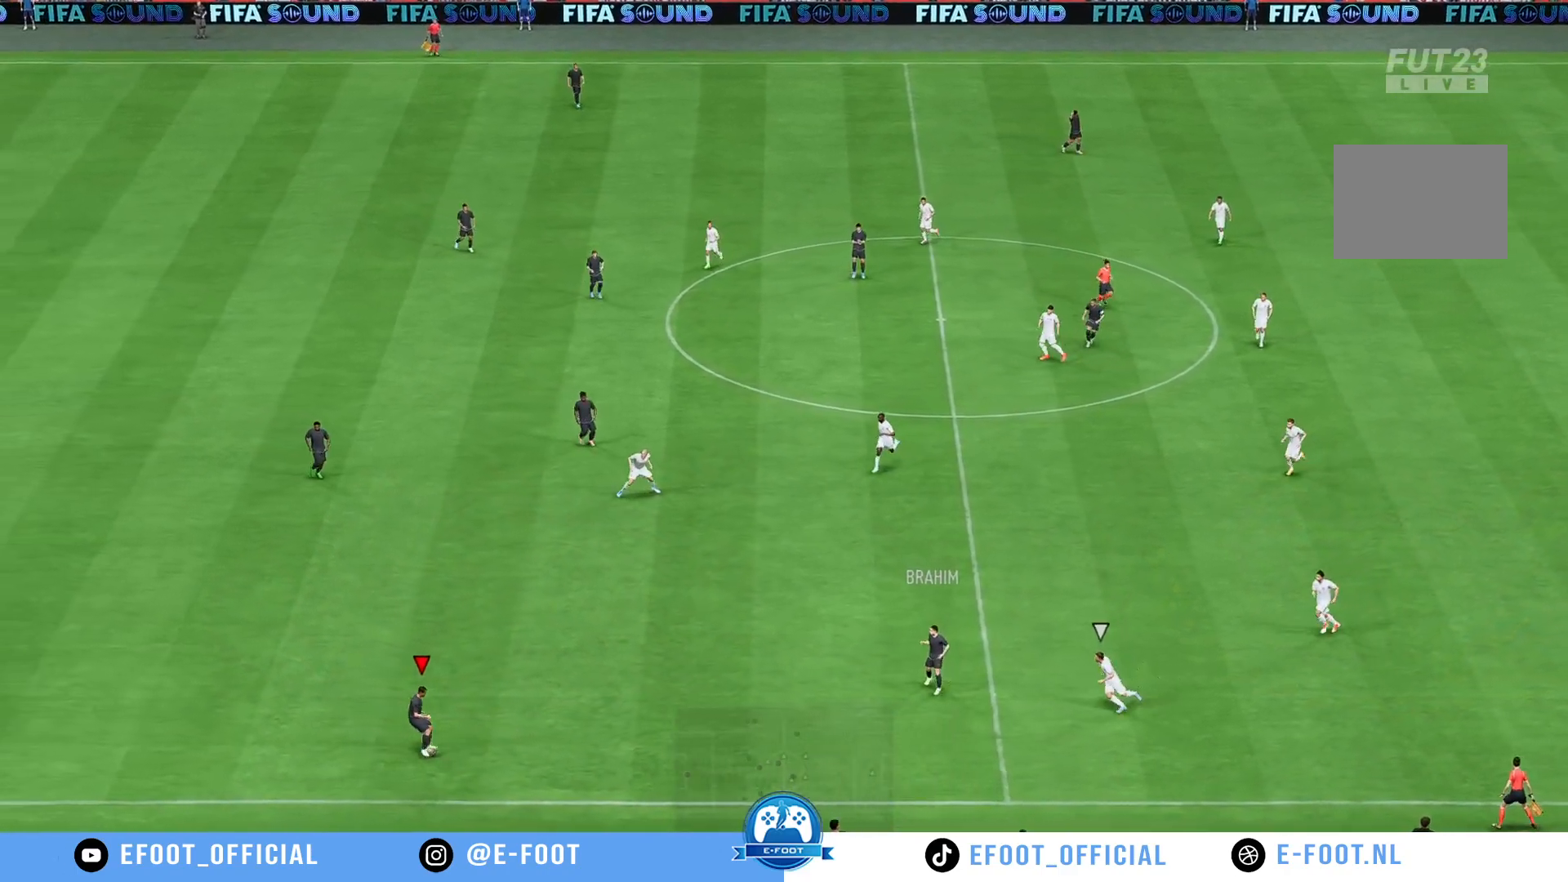
{"buttons": [], "left_stick": "up-left", "right_stick": "center", "events": [[283, "left_stick", "up"], [417, "left_stick", "up-left"]]}
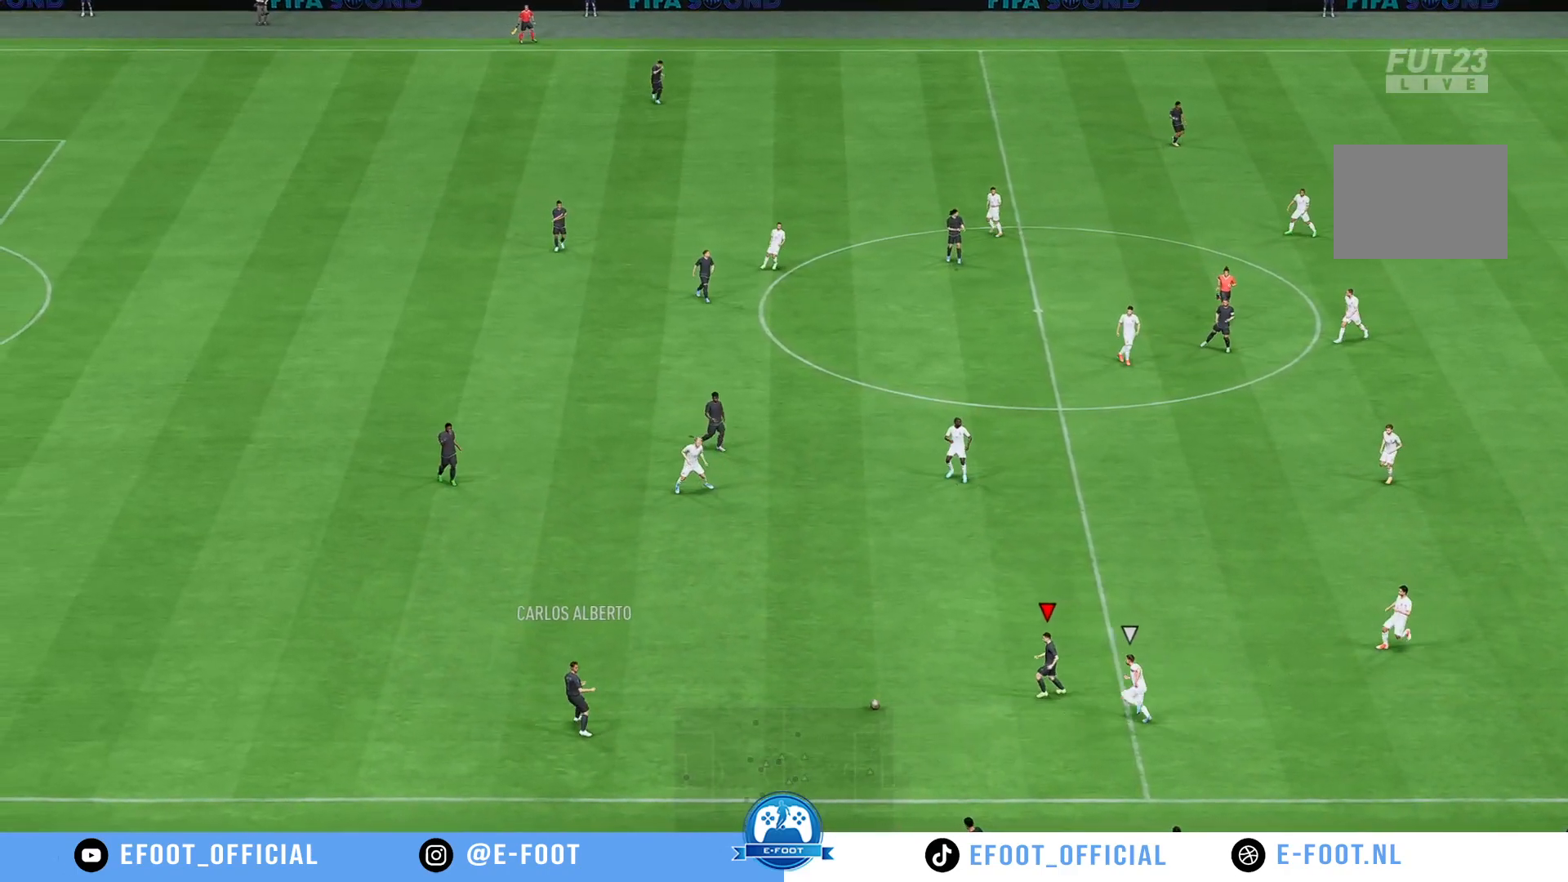
{"buttons": [], "left_stick": "down-left", "right_stick": "center", "events": [[283, "left_stick", "left"], [417, "left_stick", "down-left"]]}
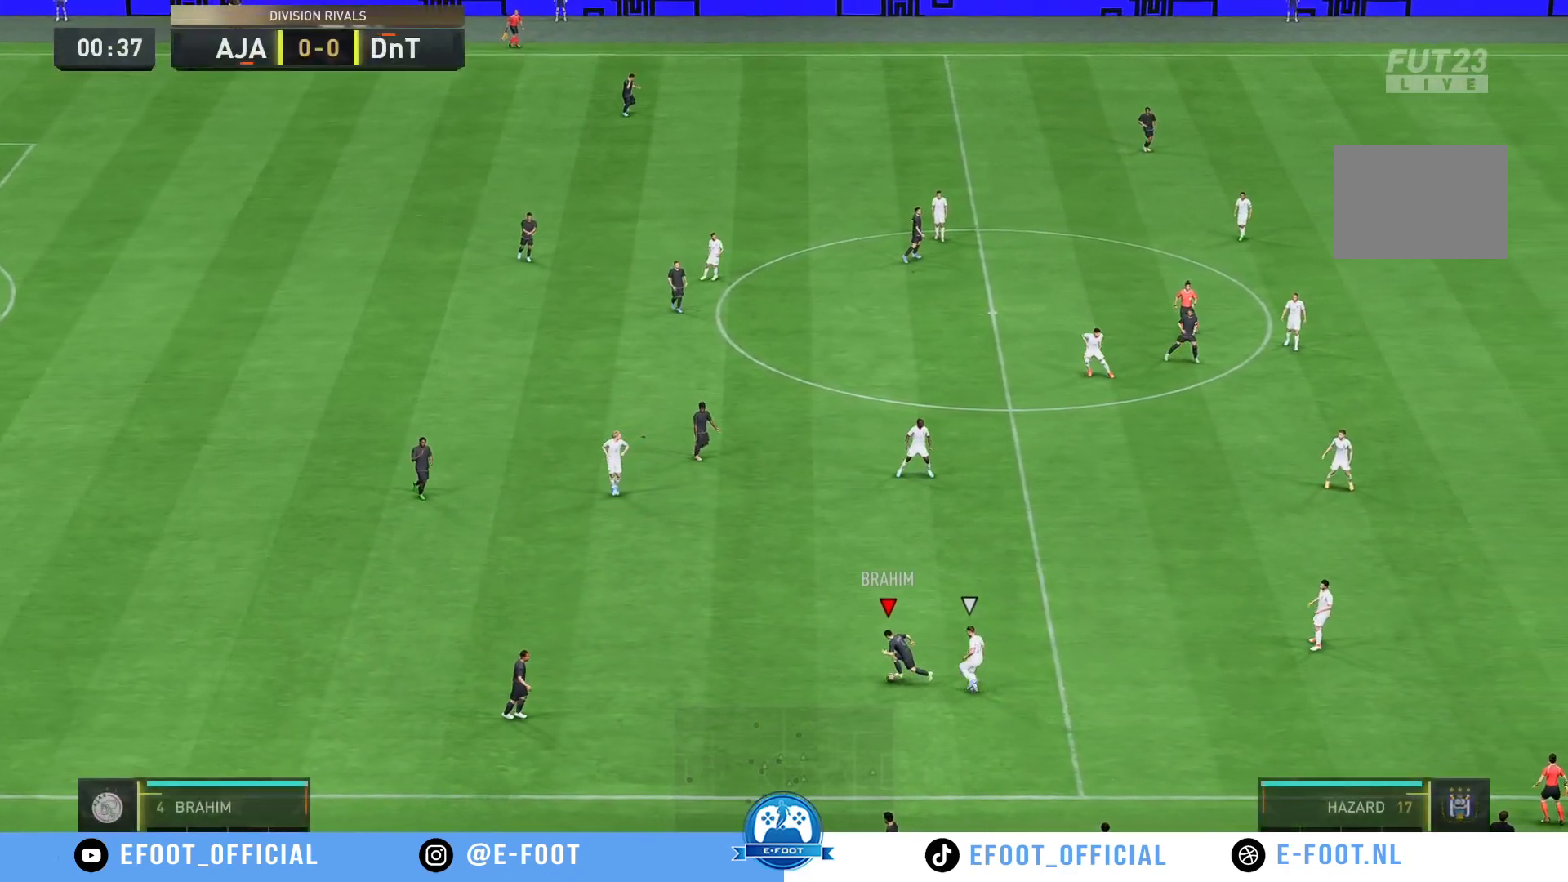
{"buttons": [], "left_stick": "down-right", "right_stick": "center", "events": [[133, "left_stick", "down"], [250, "left_stick", "down-right"]]}
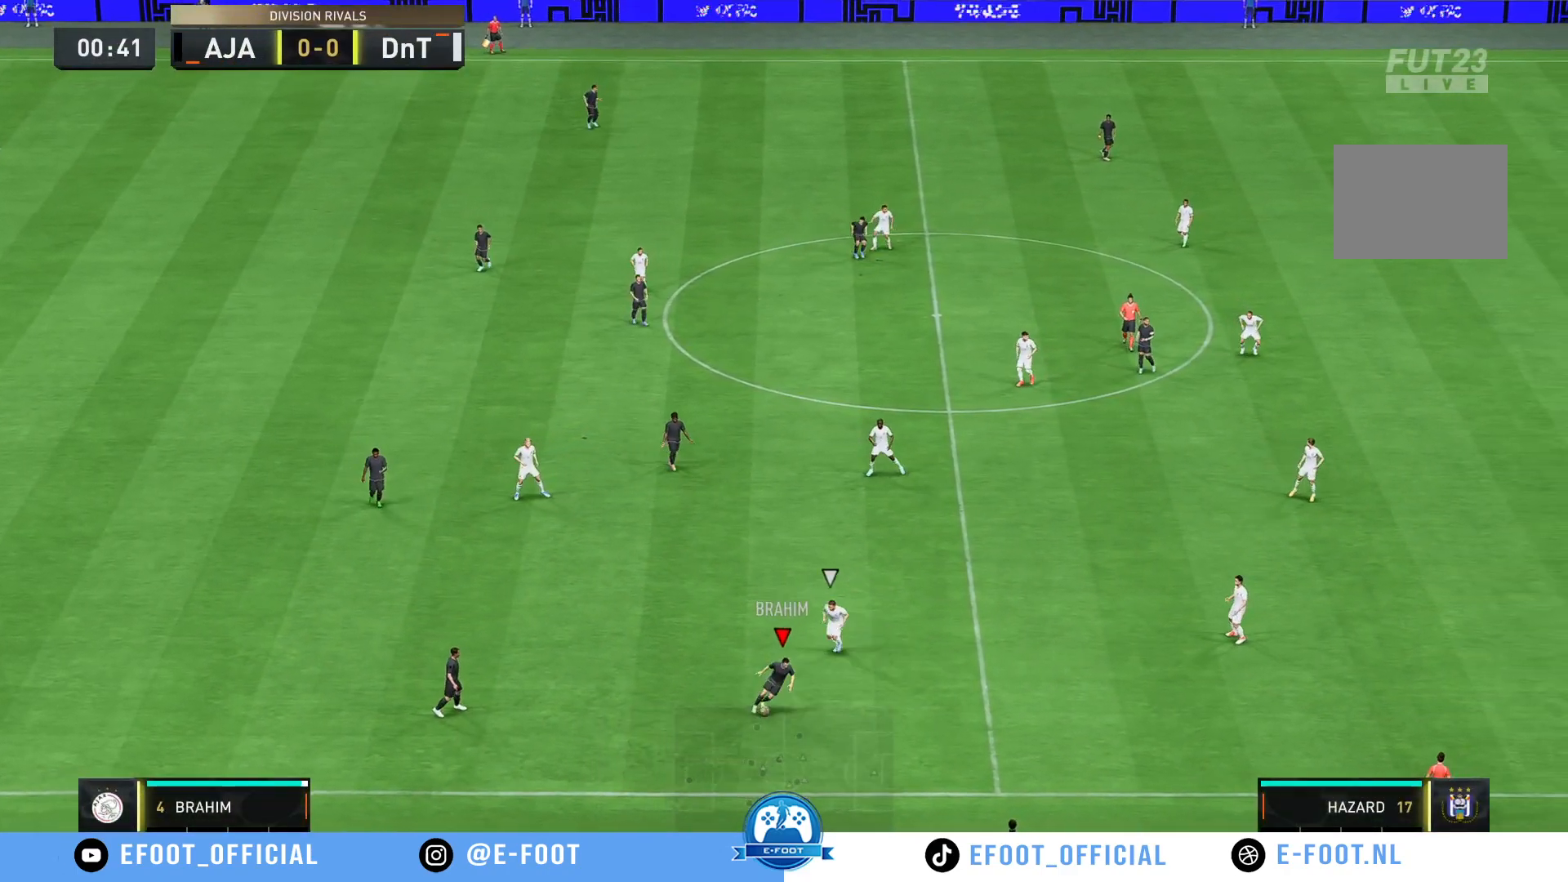
{"buttons": ["R2"], "left_stick": "right", "right_stick": "center", "events": [[433, "left_stick", "right"], [450, "R2", "down"]]}
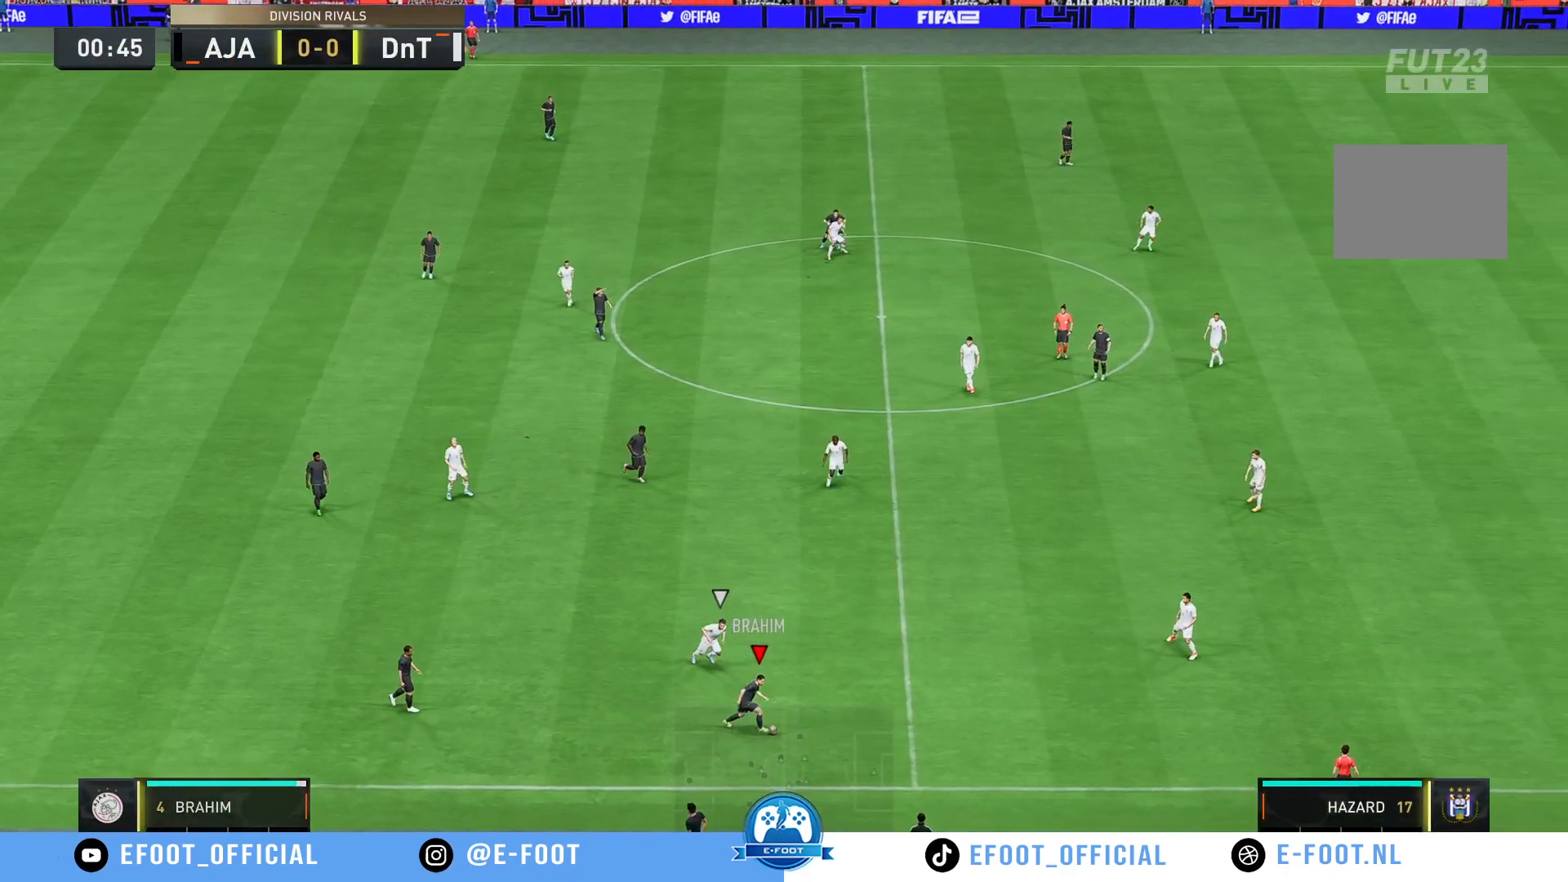
{"buttons": [], "left_stick": "up-right", "right_stick": "center", "events": [[467, "R2", "up"], [467, "left_stick", "up-right"]]}
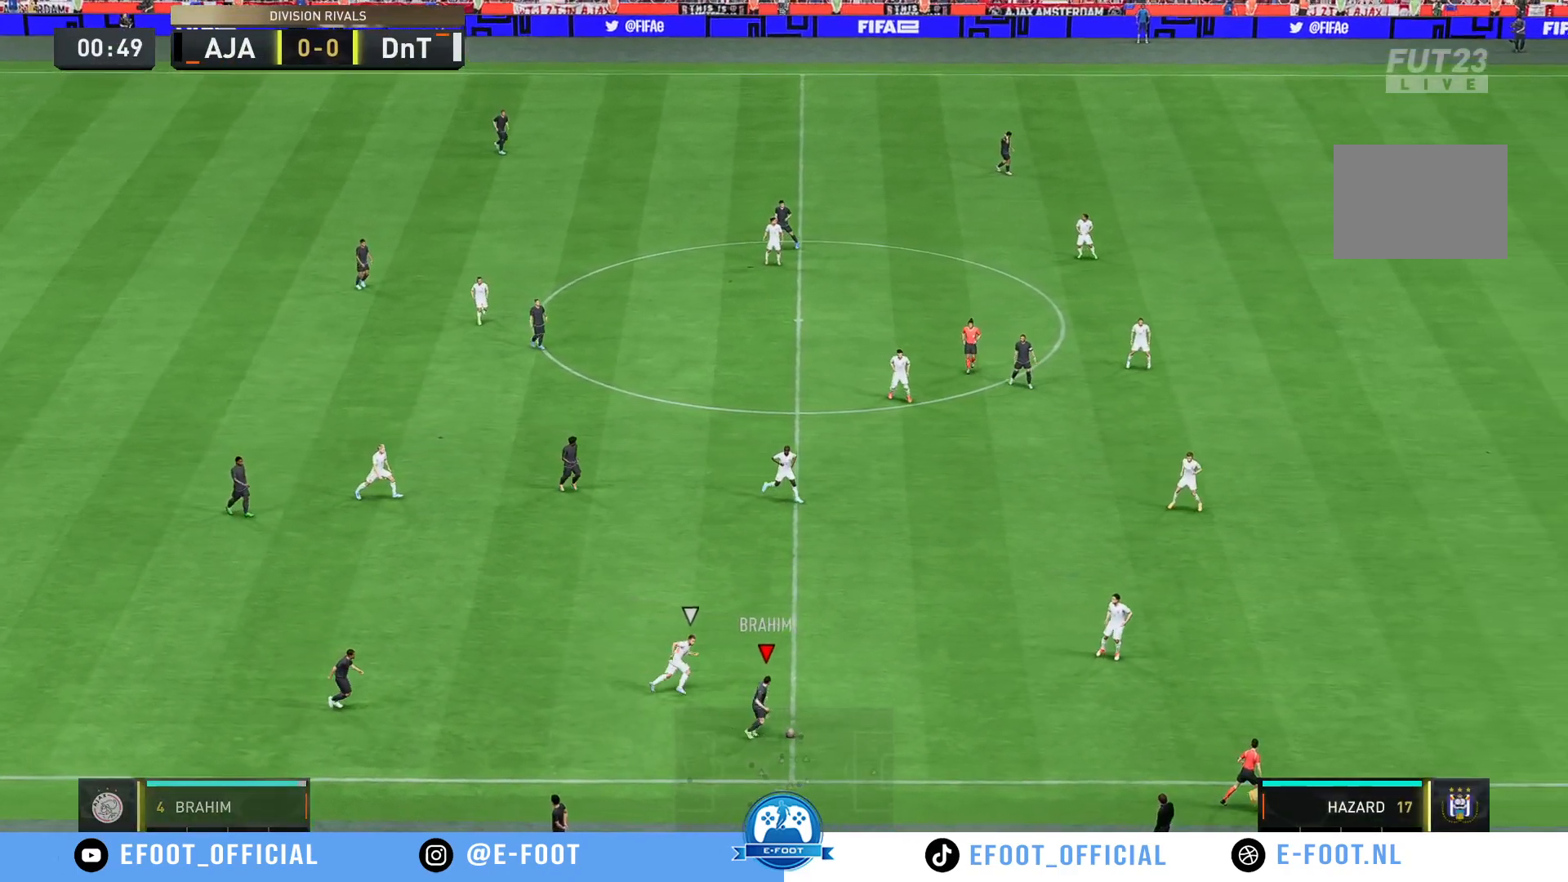
{"buttons": [], "left_stick": "up-right", "right_stick": "center", "events": []}
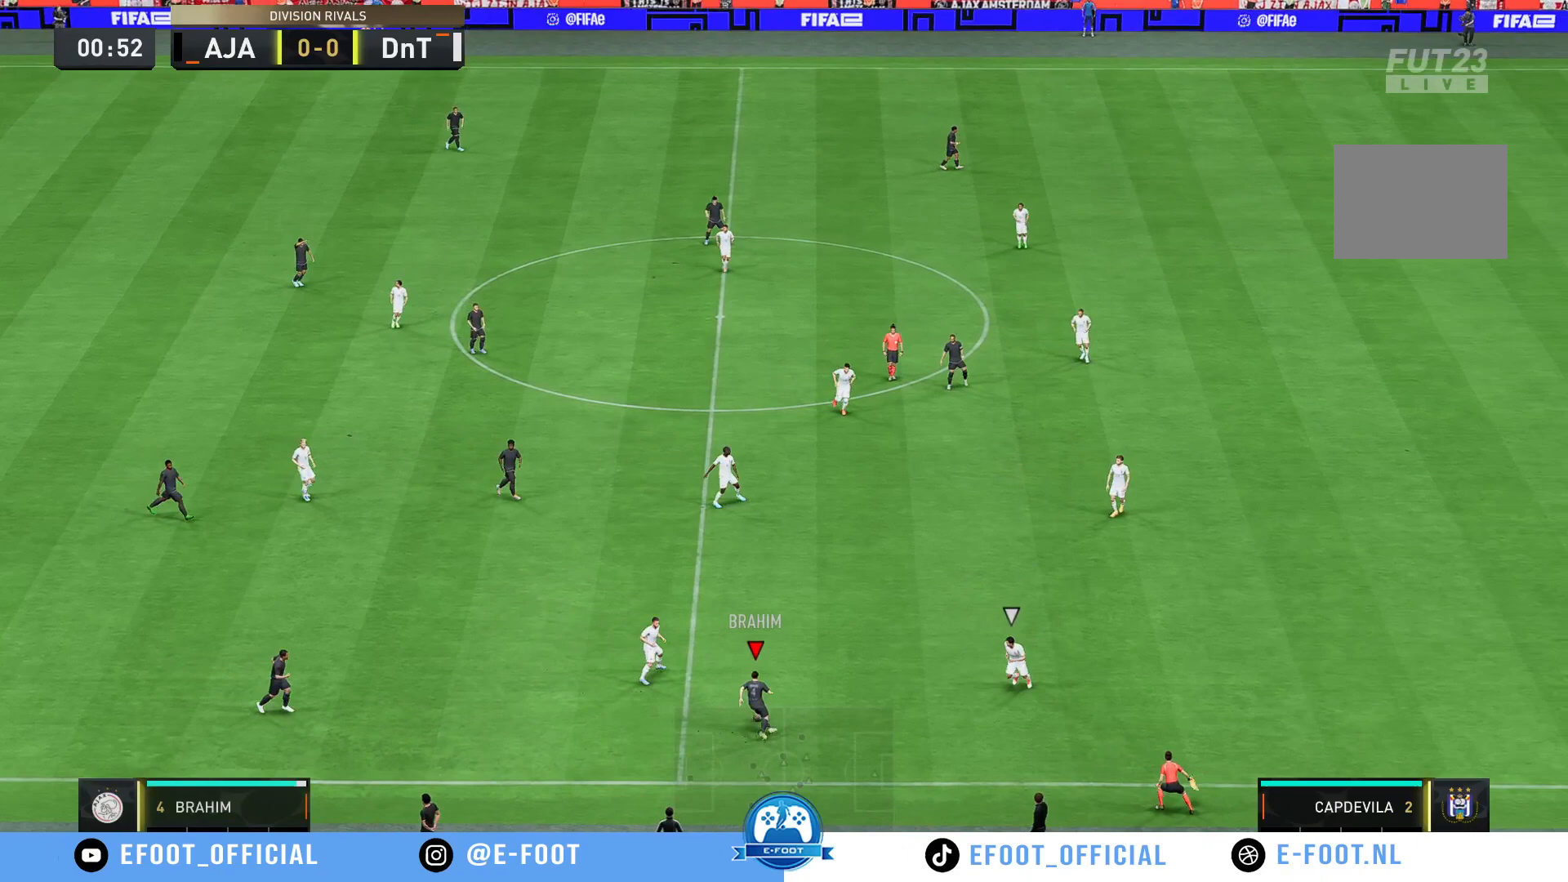
{"buttons": [], "left_stick": "down-right", "right_stick": "center", "events": [[117, "left_stick", "down-right"]]}
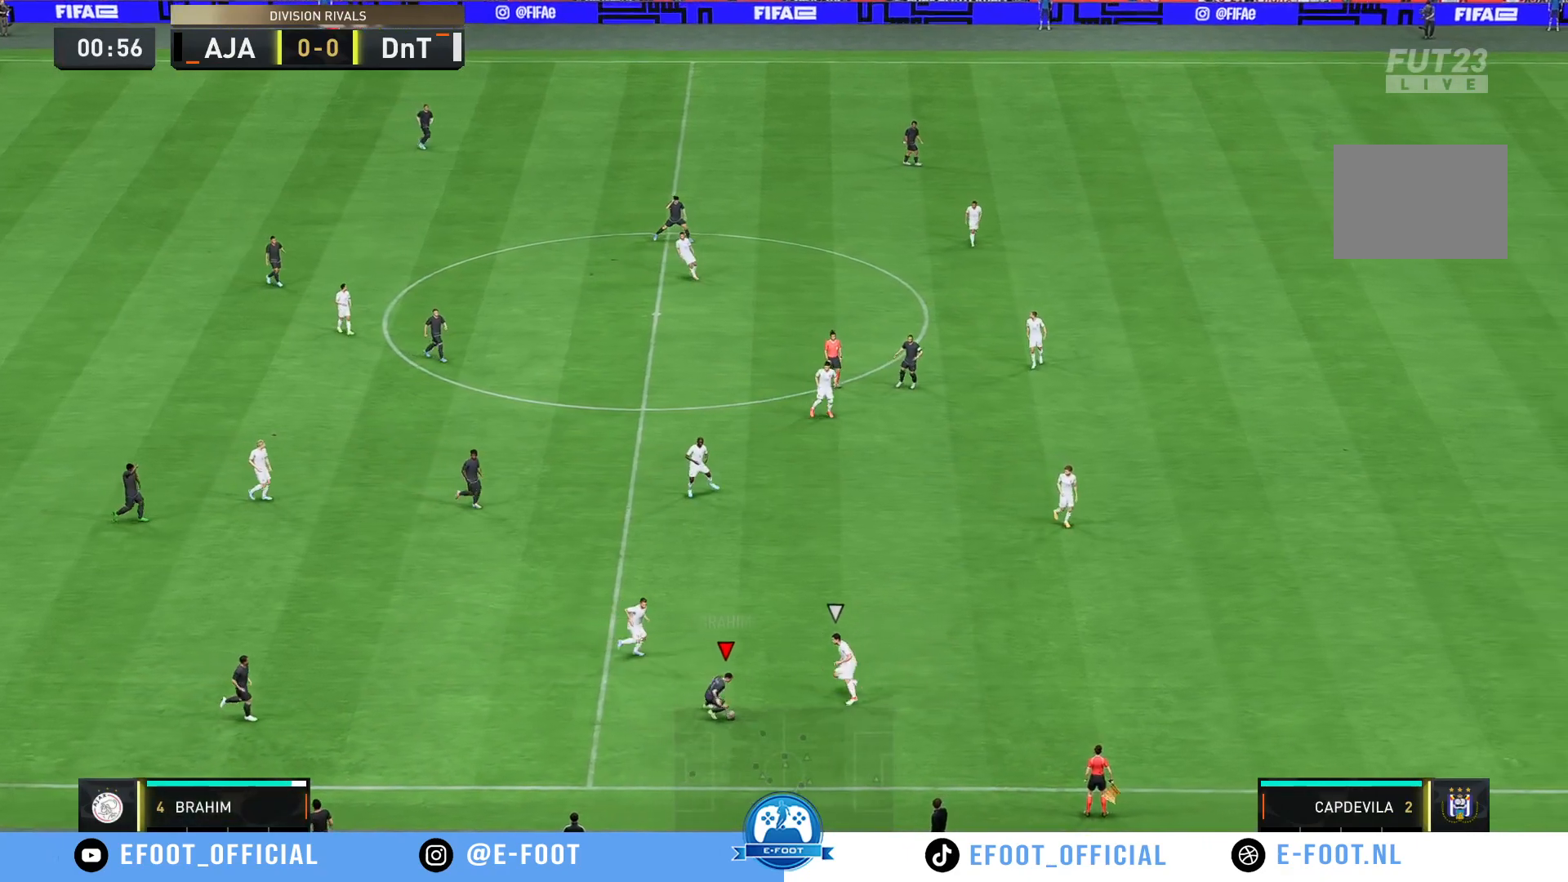
{"buttons": ["R2"], "left_stick": "right", "right_stick": "center", "events": [[450, "R2", "down"], [450, "left_stick", "right"]]}
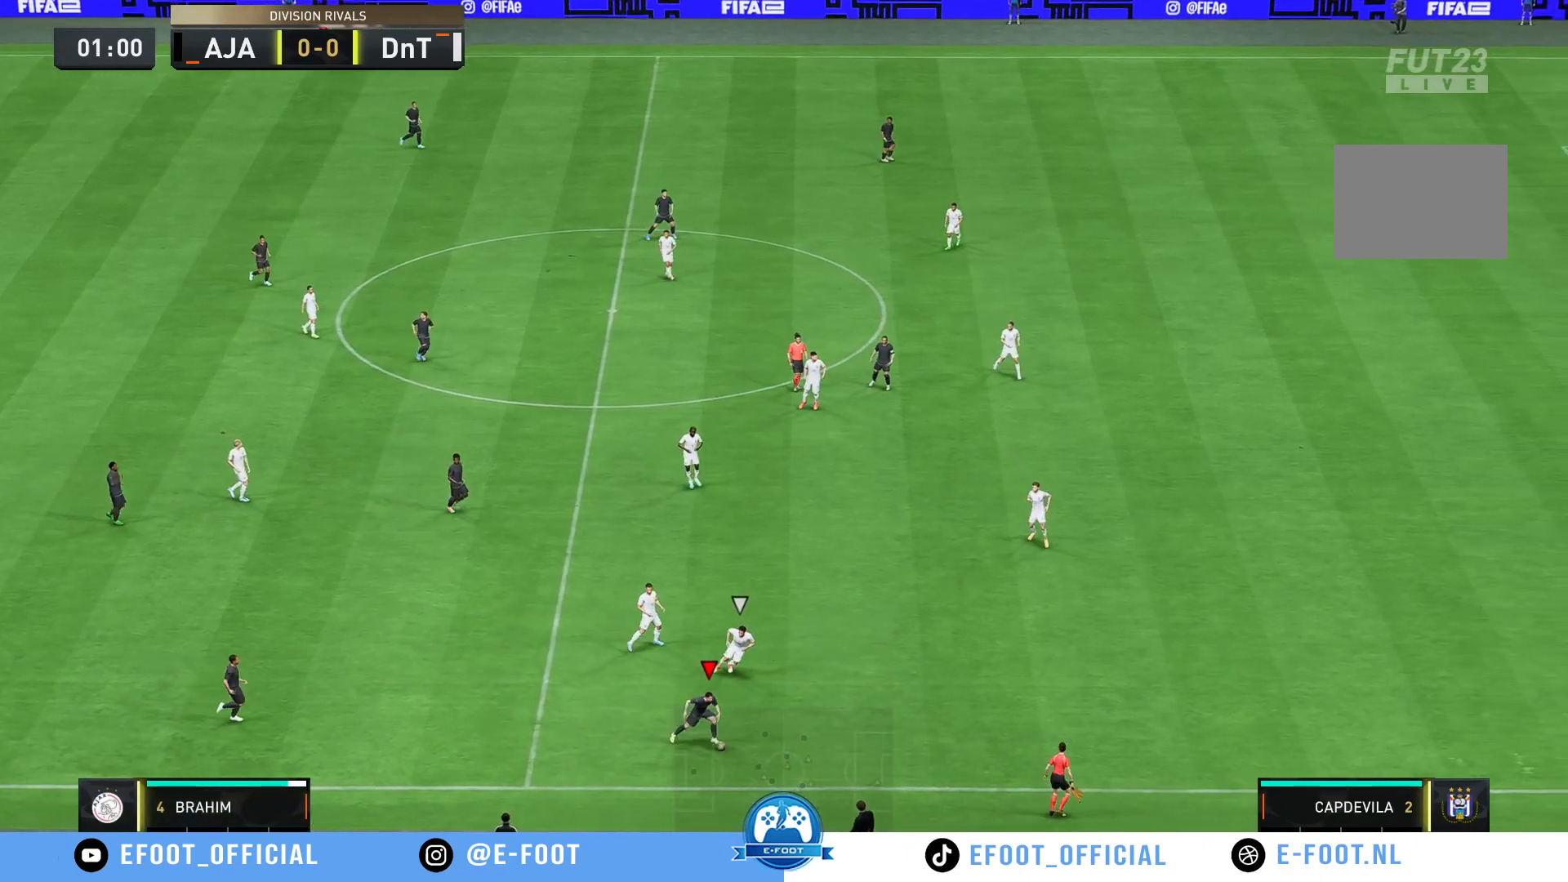
{"buttons": ["R2"], "left_stick": "right", "right_stick": "center", "events": []}
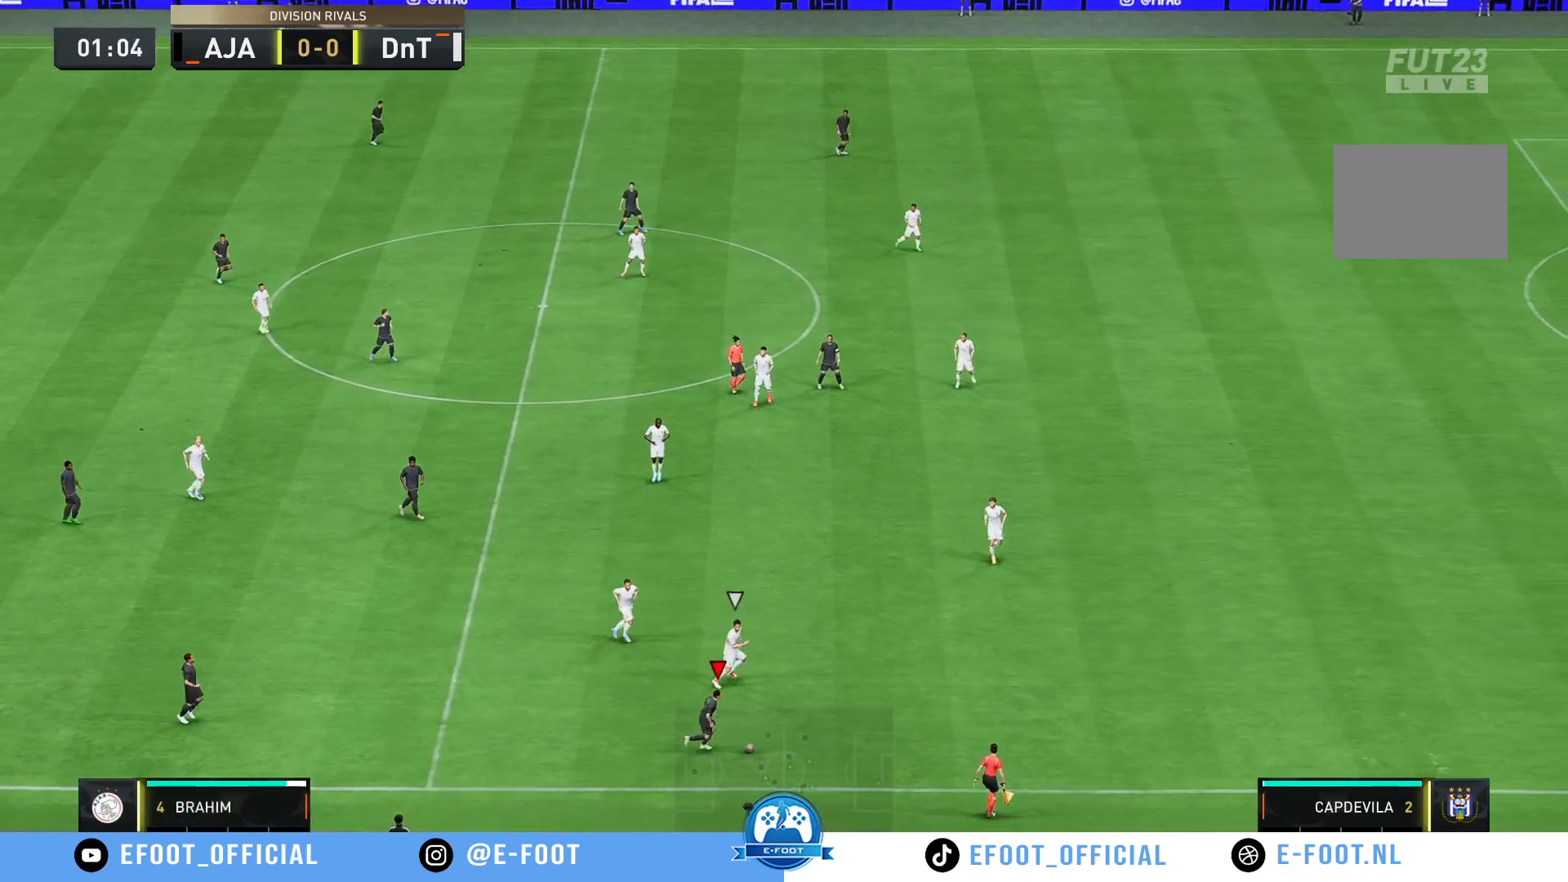
{"buttons": [], "left_stick": "up", "right_stick": "center", "events": [[133, "left_stick", "center"], [150, "R2", "up"], [200, "left_stick", "left"], [350, "left_stick", "up"]]}
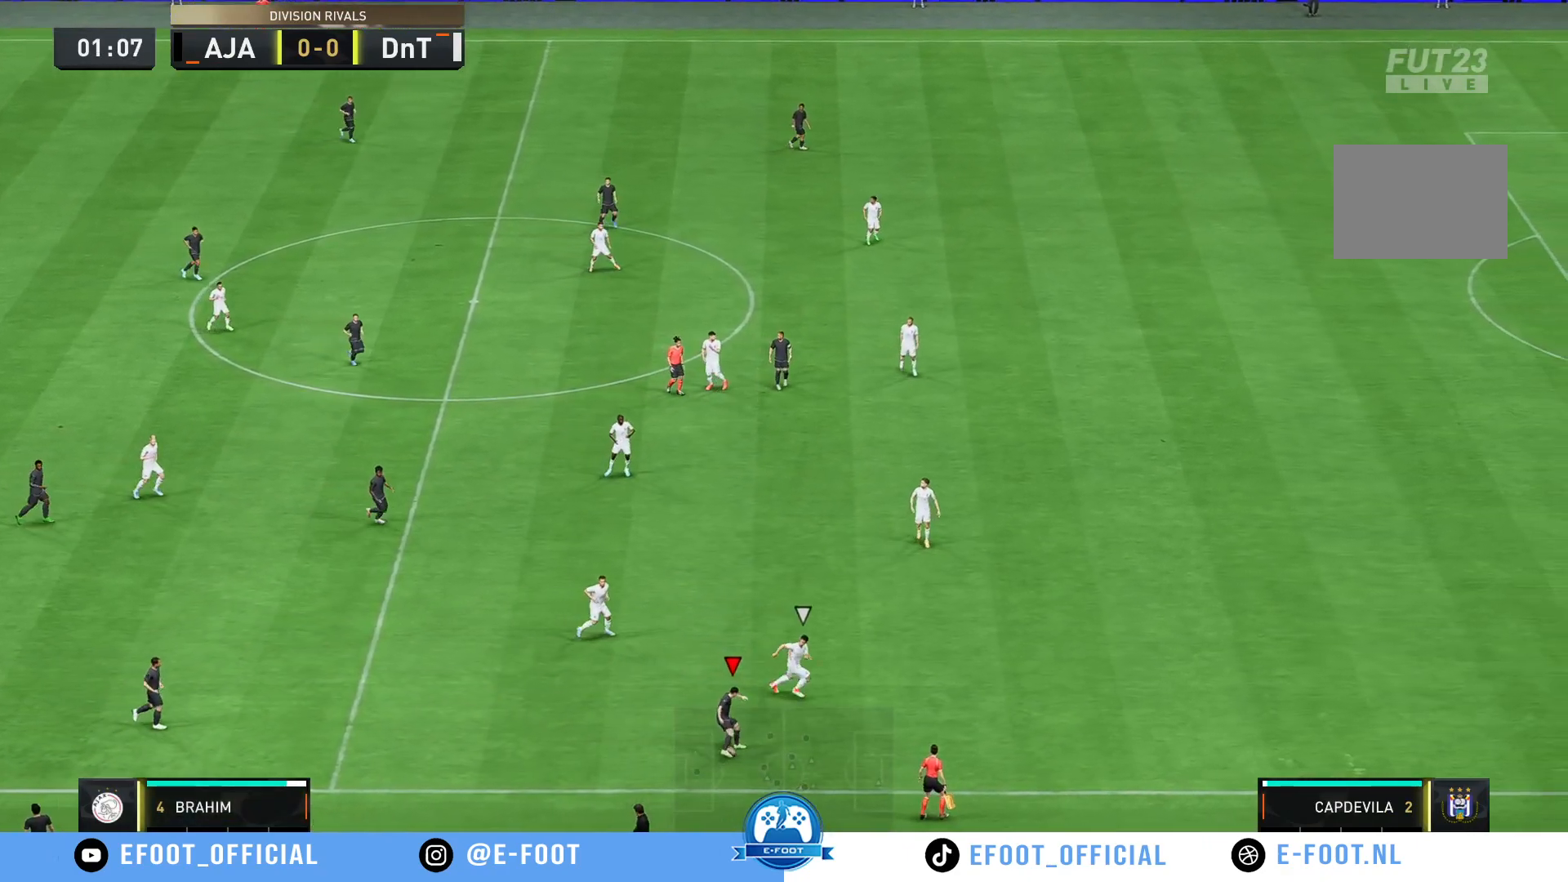
{"buttons": ["R2"], "left_stick": "up-right", "right_stick": "center", "events": [[50, "left_stick", "up-right"], [333, "R2", "down"]]}
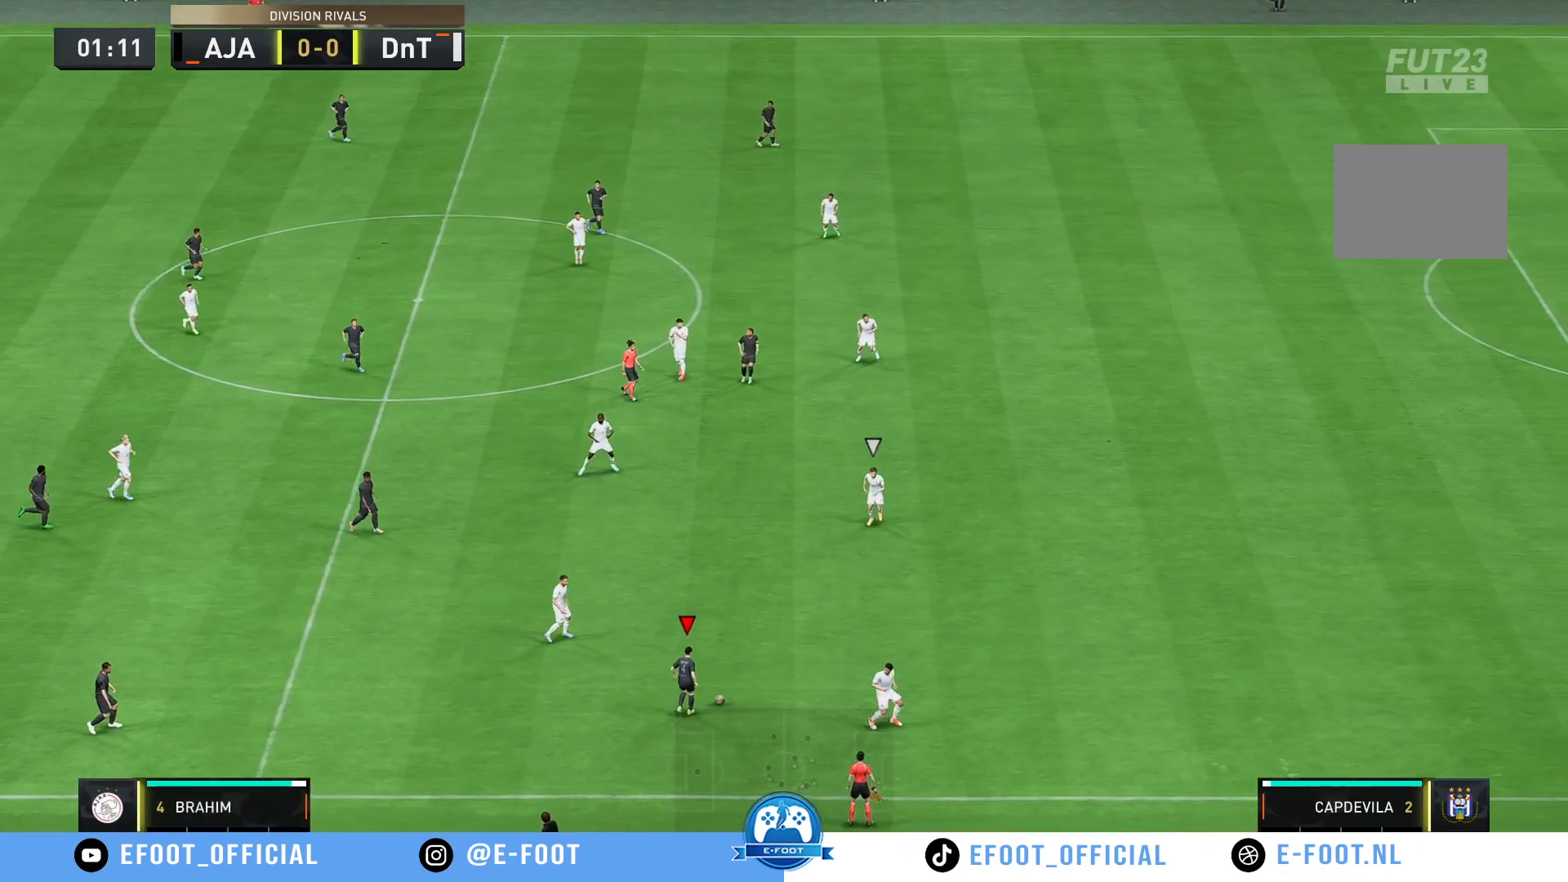
{"buttons": ["R2"], "left_stick": "up-right", "right_stick": "center", "events": []}
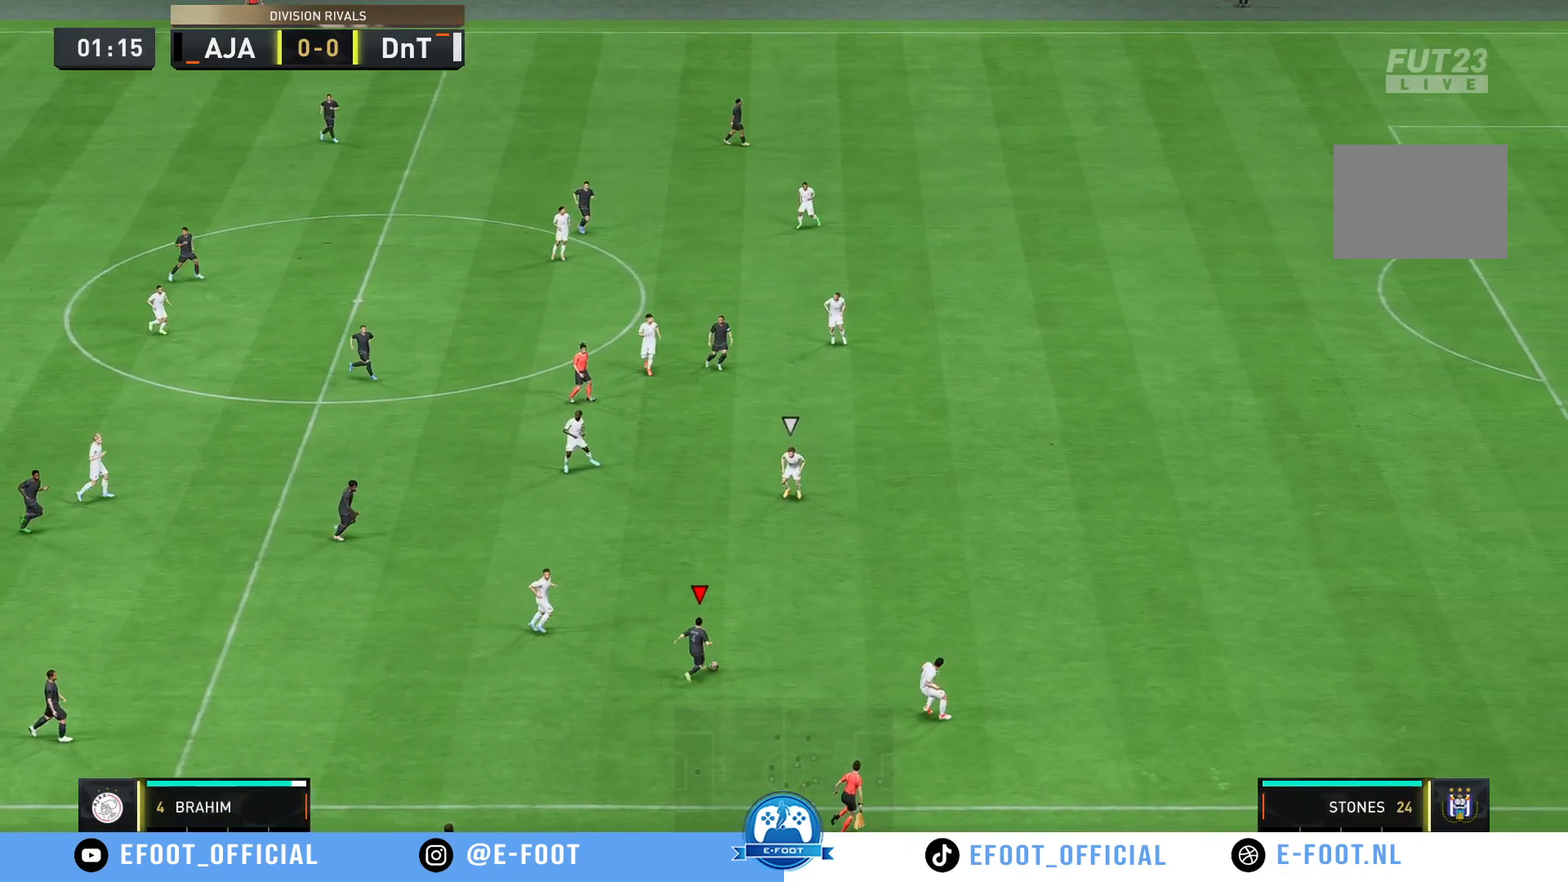
{"buttons": ["R2"], "left_stick": "up-right", "right_stick": "center", "events": []}
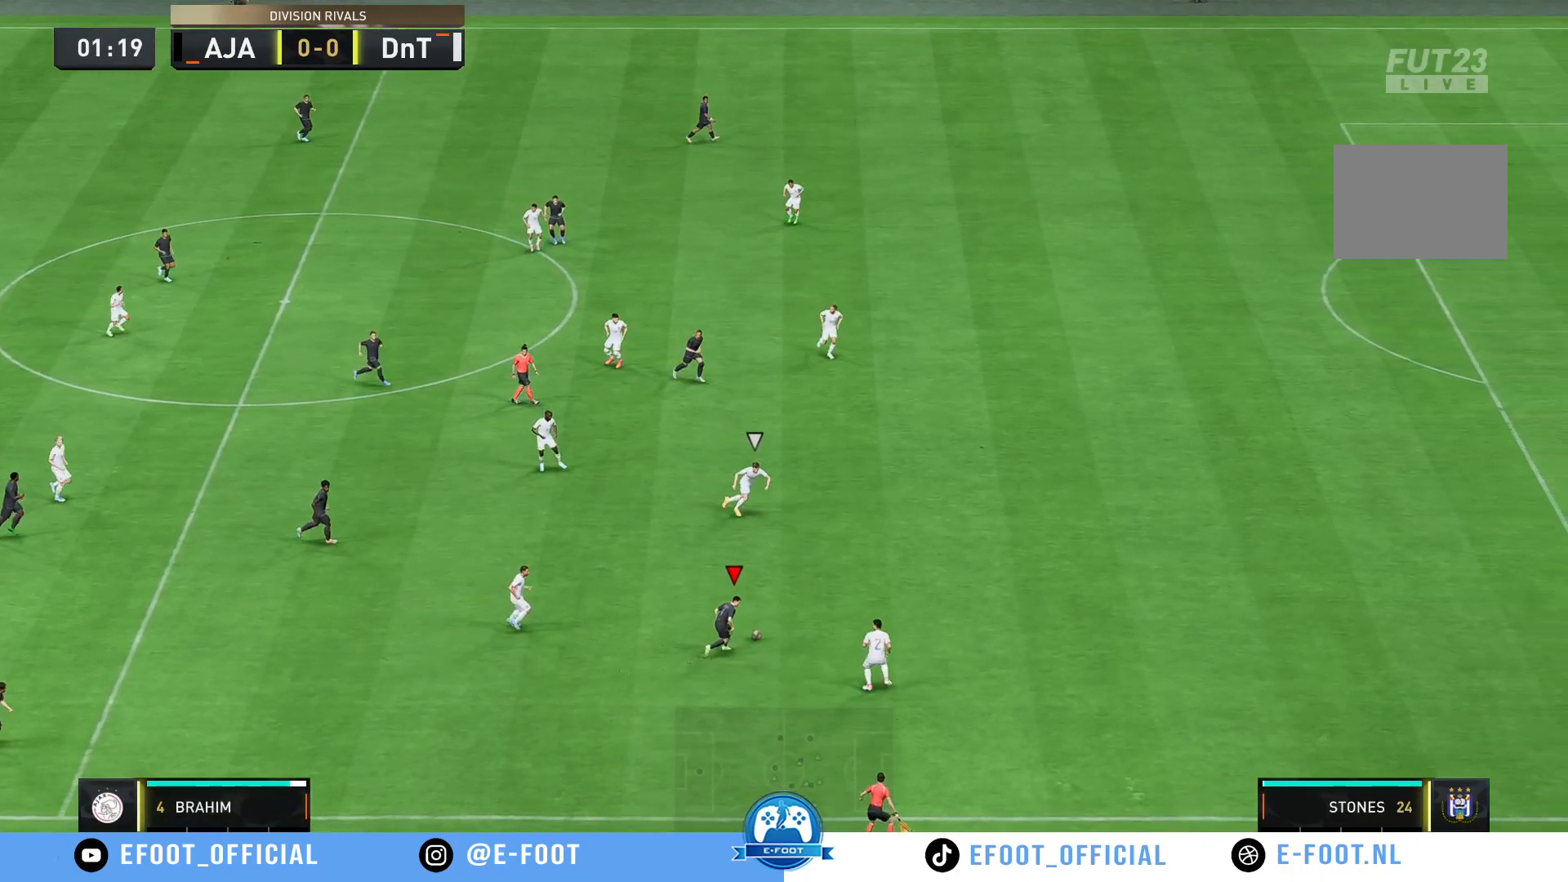
{"buttons": ["R2"], "left_stick": "up-right", "right_stick": "center", "events": []}
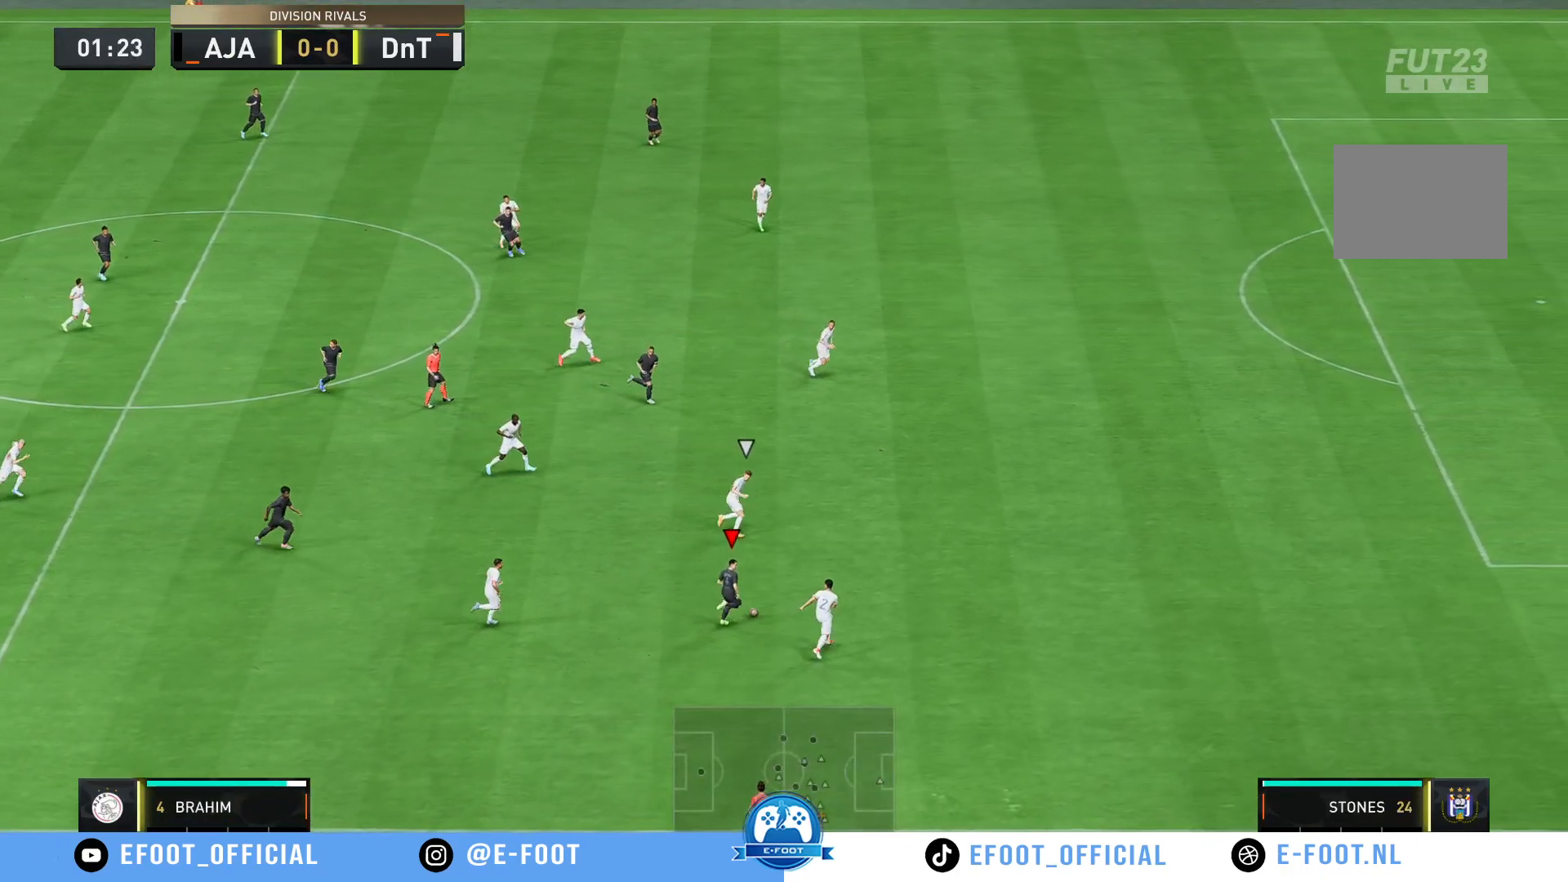
{"buttons": ["R2"], "left_stick": "up-right", "right_stick": "center", "events": []}
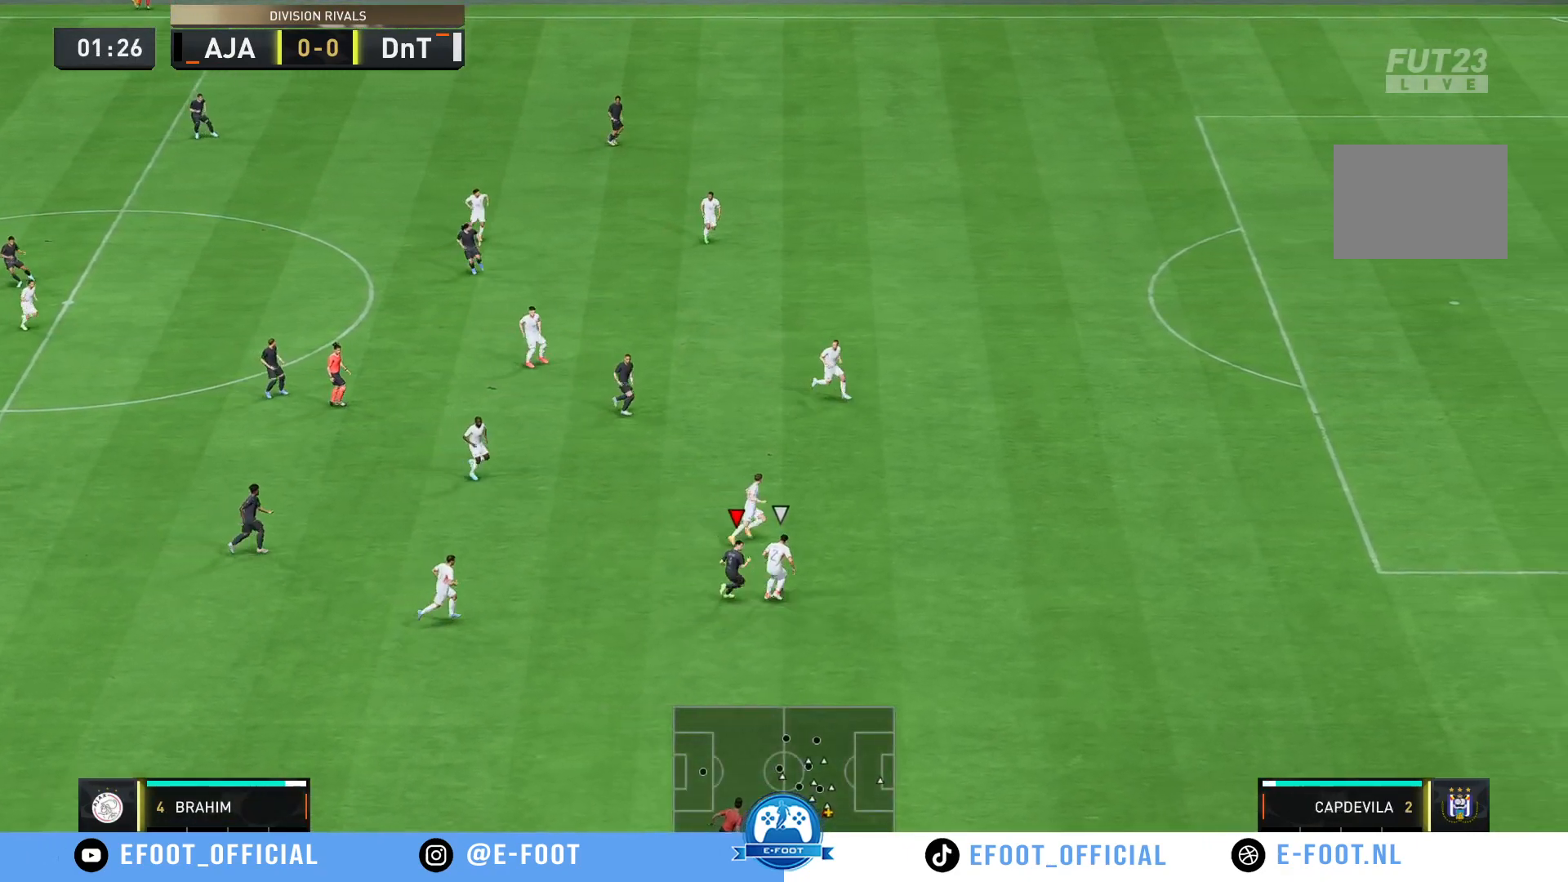
{"buttons": [], "left_stick": "up", "right_stick": "center", "events": [[250, "left_stick", "up"], [433, "R2", "up"]]}
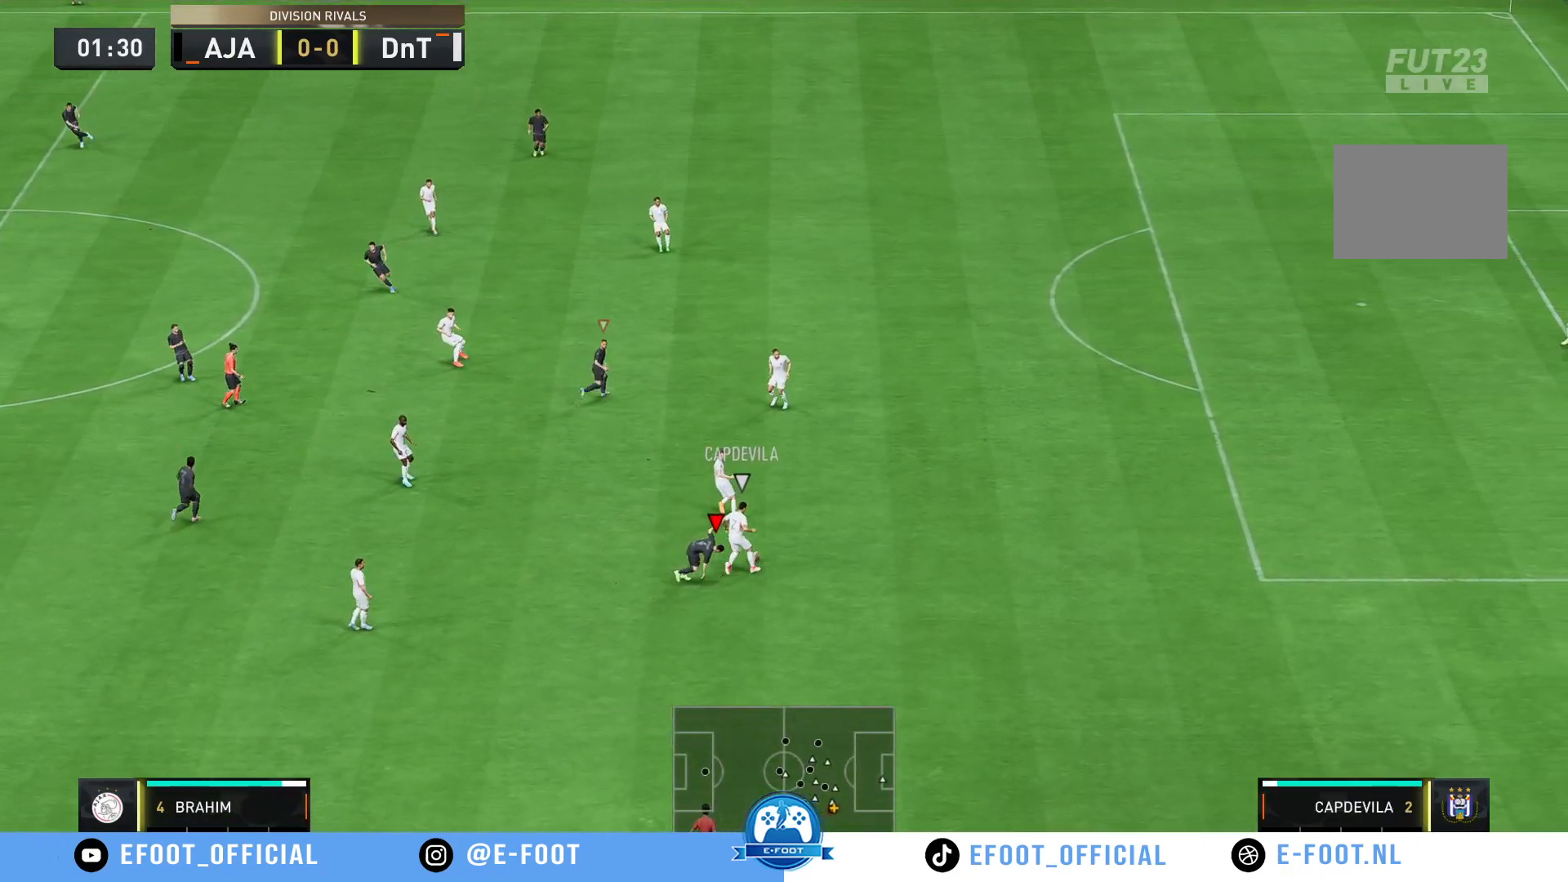
{"buttons": [], "left_stick": "up-left", "right_stick": "center", "events": [[333, "left_stick", "up-left"]]}
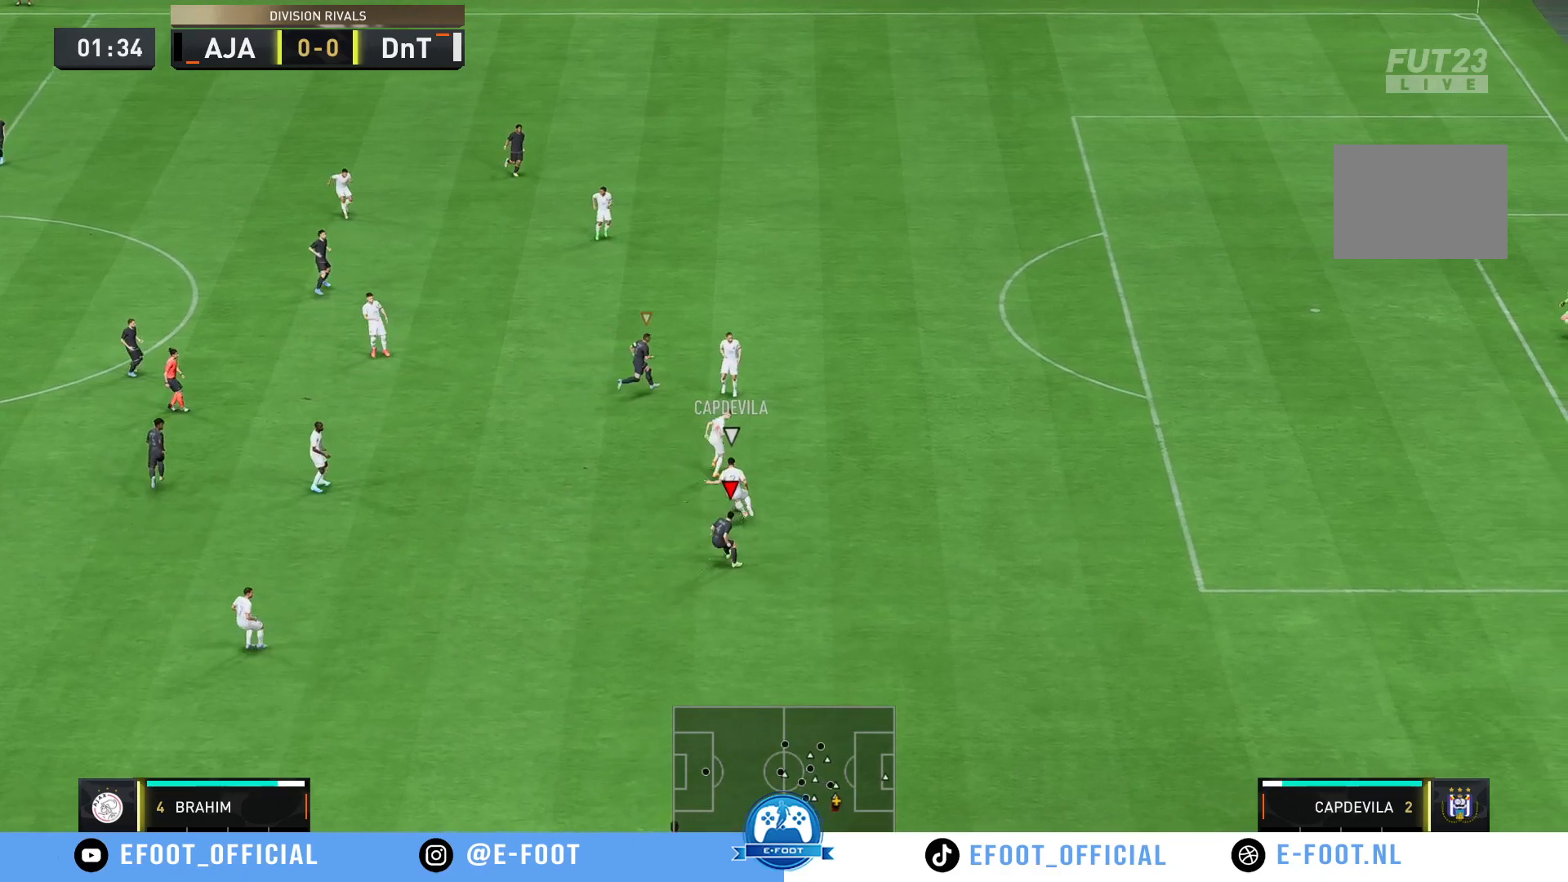
{"buttons": [], "left_stick": "down-left", "right_stick": "center", "events": [[83, "left_stick", "down-left"]]}
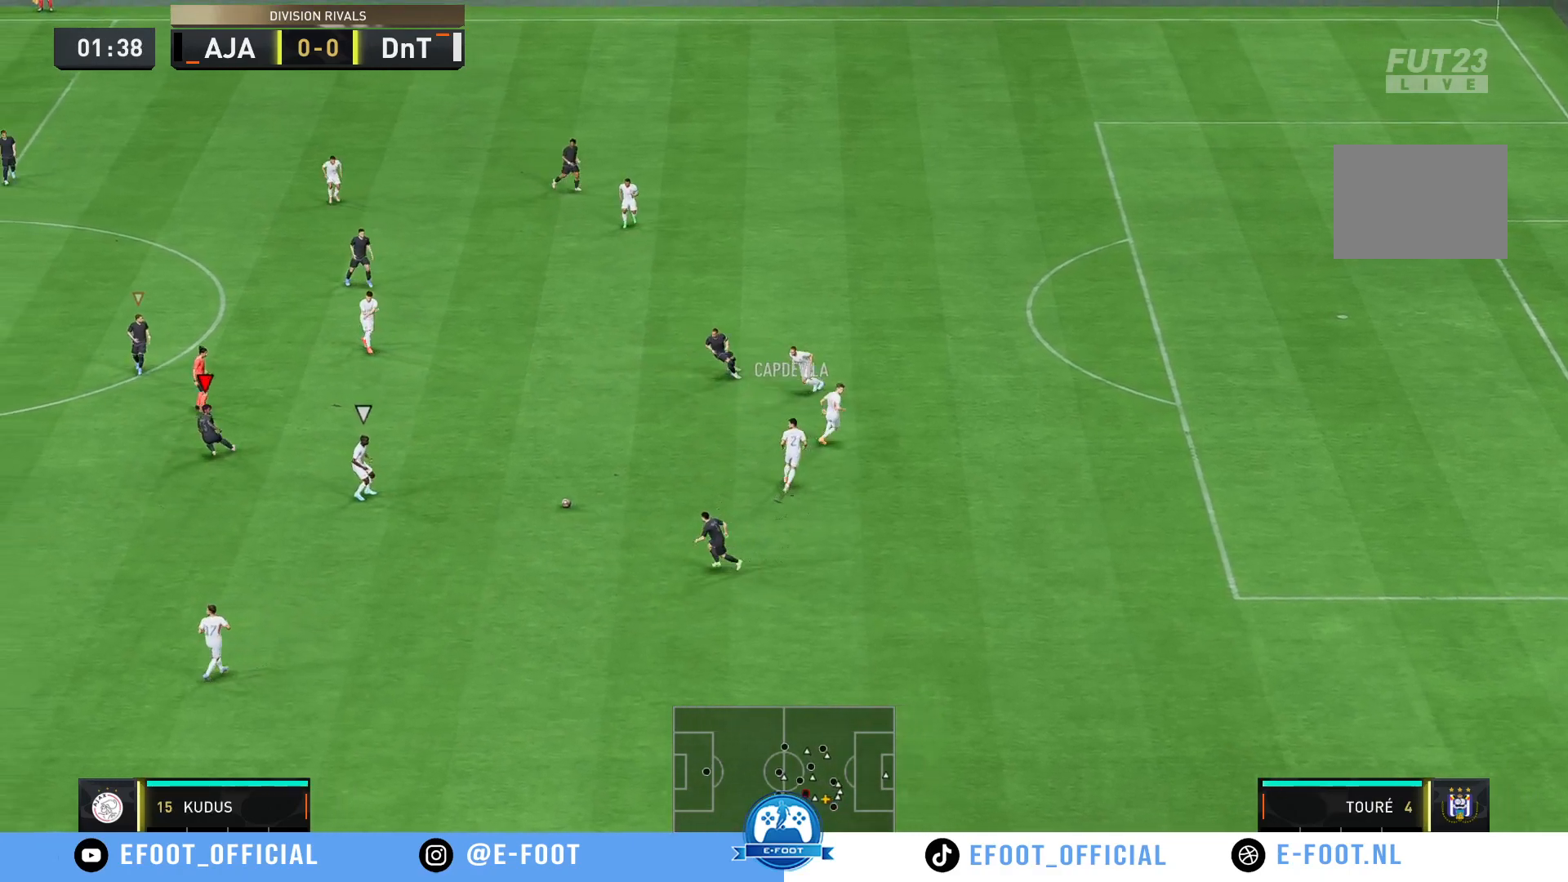
{"buttons": ["R2"], "left_stick": "down", "right_stick": "center", "events": [[150, "left_stick", "down"], [317, "R2", "down"]]}
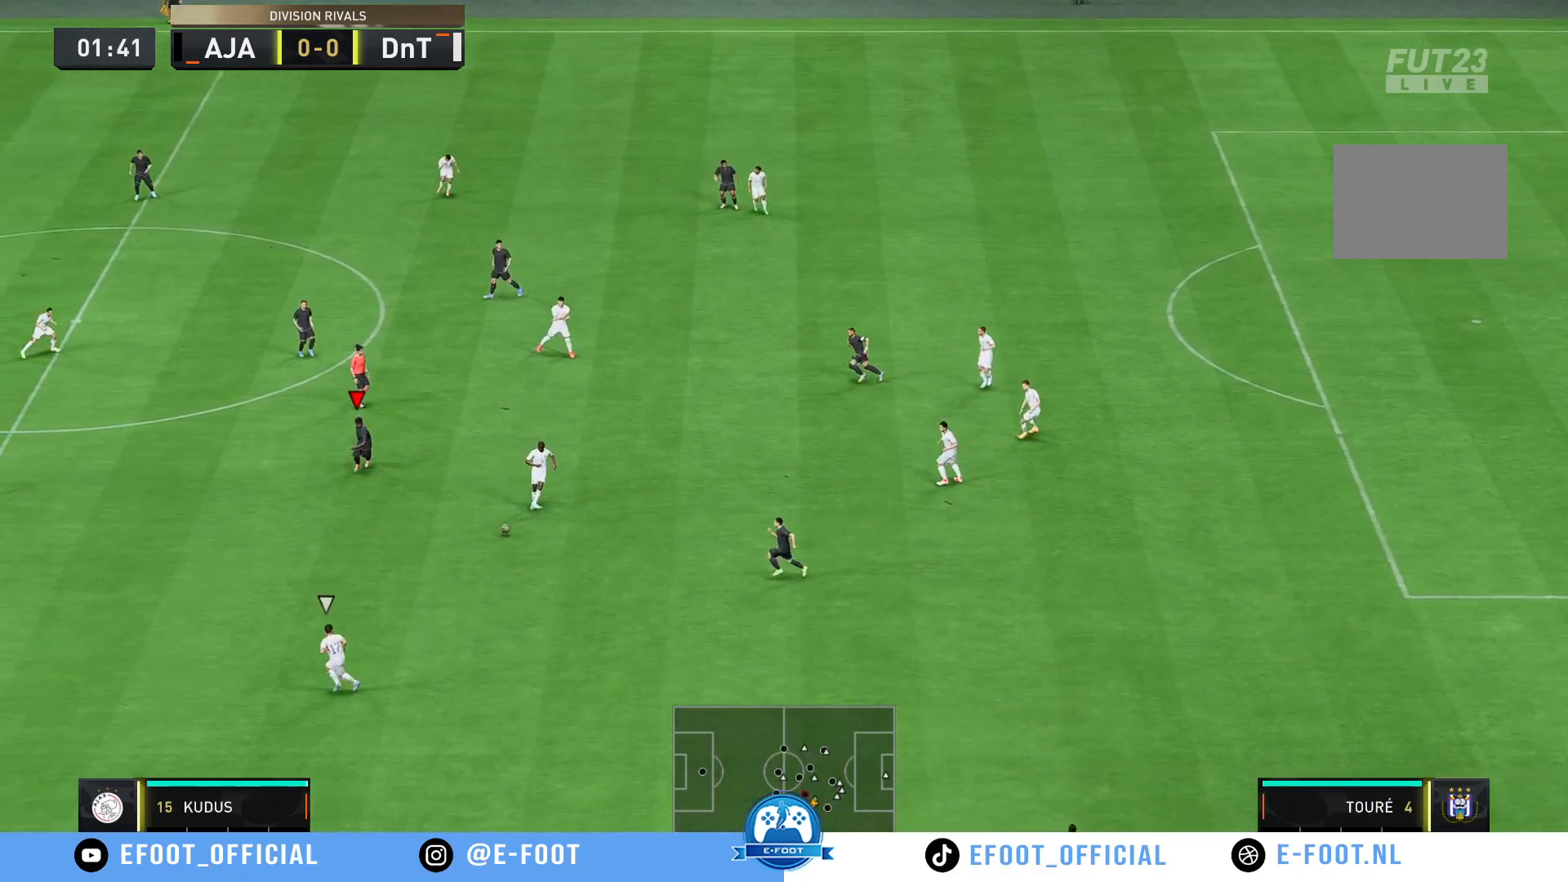
{"buttons": [], "left_stick": "down", "right_stick": "center", "events": [[467, "R2", "up"]]}
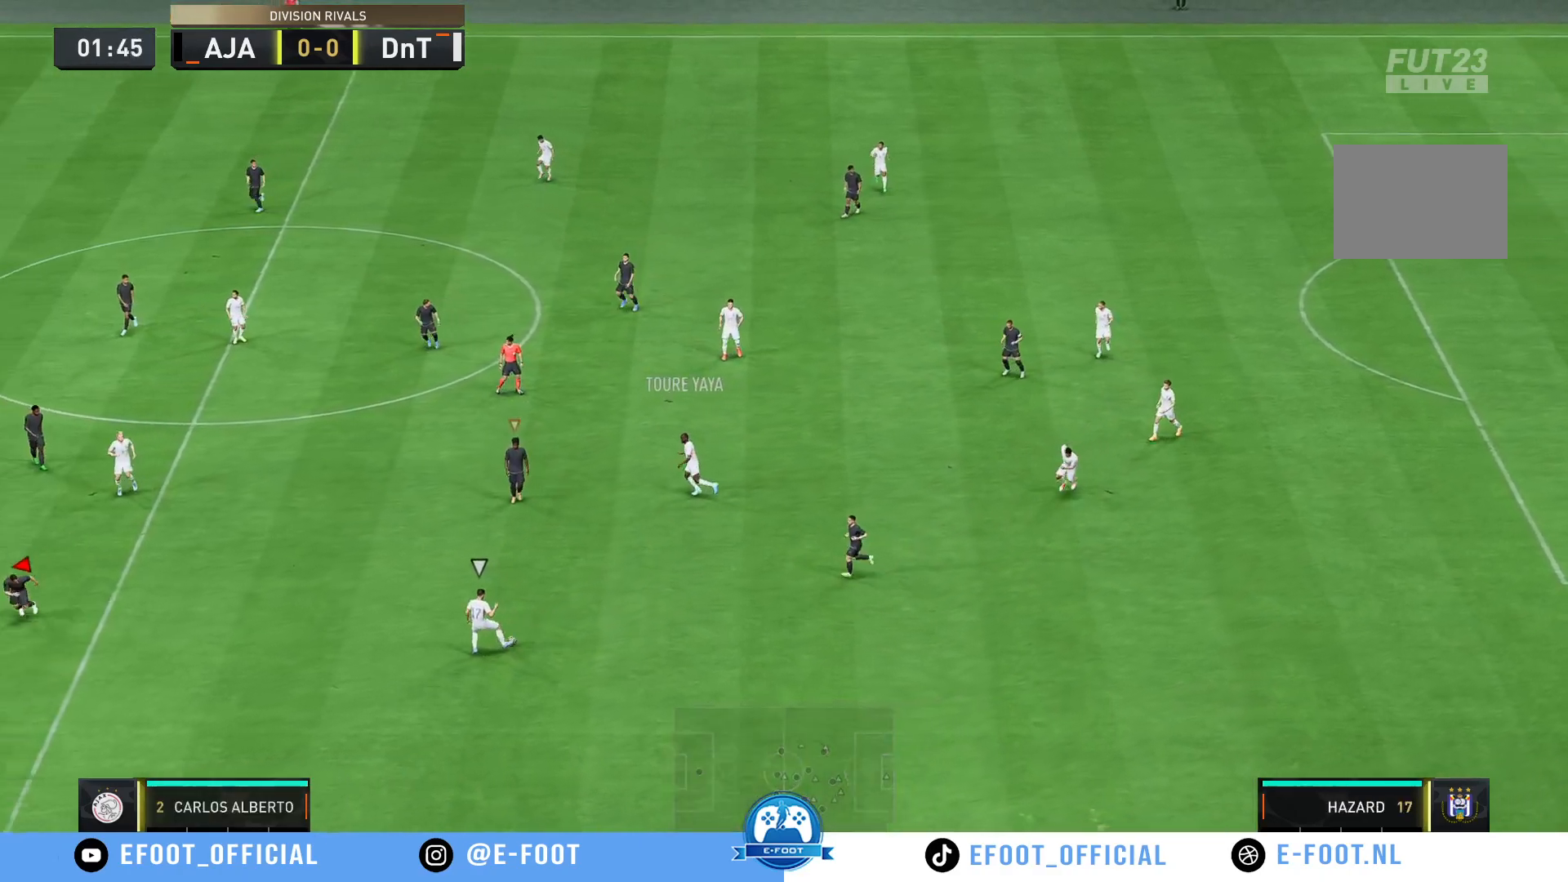
{"buttons": [], "left_stick": "up-right", "right_stick": "center", "events": [[50, "left_stick", "down-right"], [317, "left_stick", "up-right"]]}